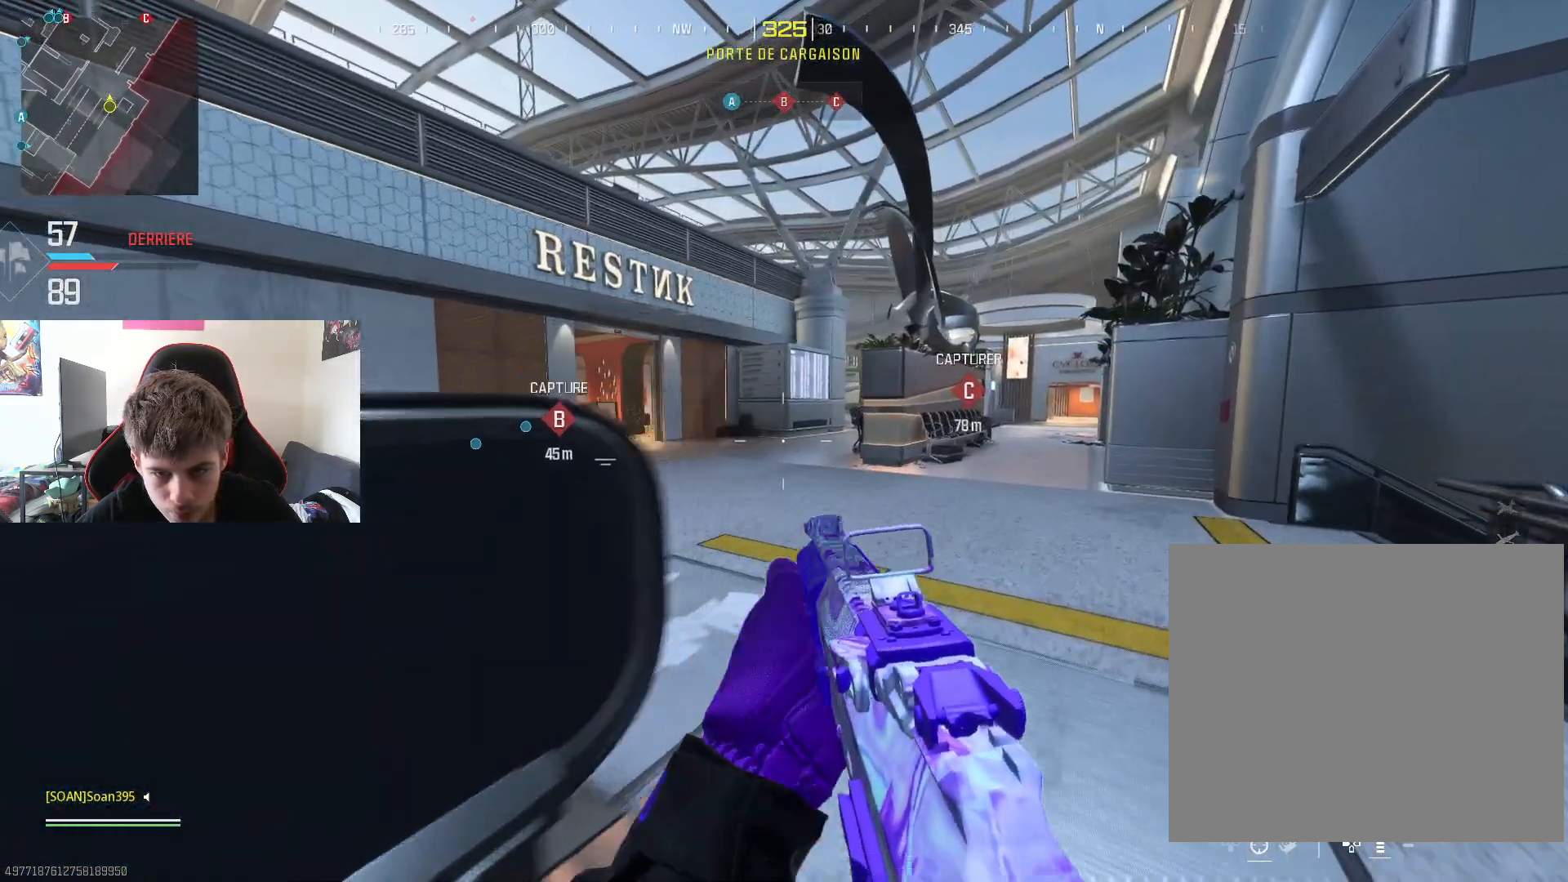
Gameplay with a controller (PlayStation layout); each line is a JSON object with the inputs held at the frame after it. "events" lists button and stick changes between this image and that frame as [ms after this image, input, new state], when the widget could be followed in between.
{"buttons": ["L2"], "left_stick": "down-right", "right_stick": "center", "events": [[50, "right_stick", "center"], [67, "left_stick", "down-left"], [283, "right_stick", "right"], [333, "left_stick", "down-right"], [417, "right_stick", "center"]]}
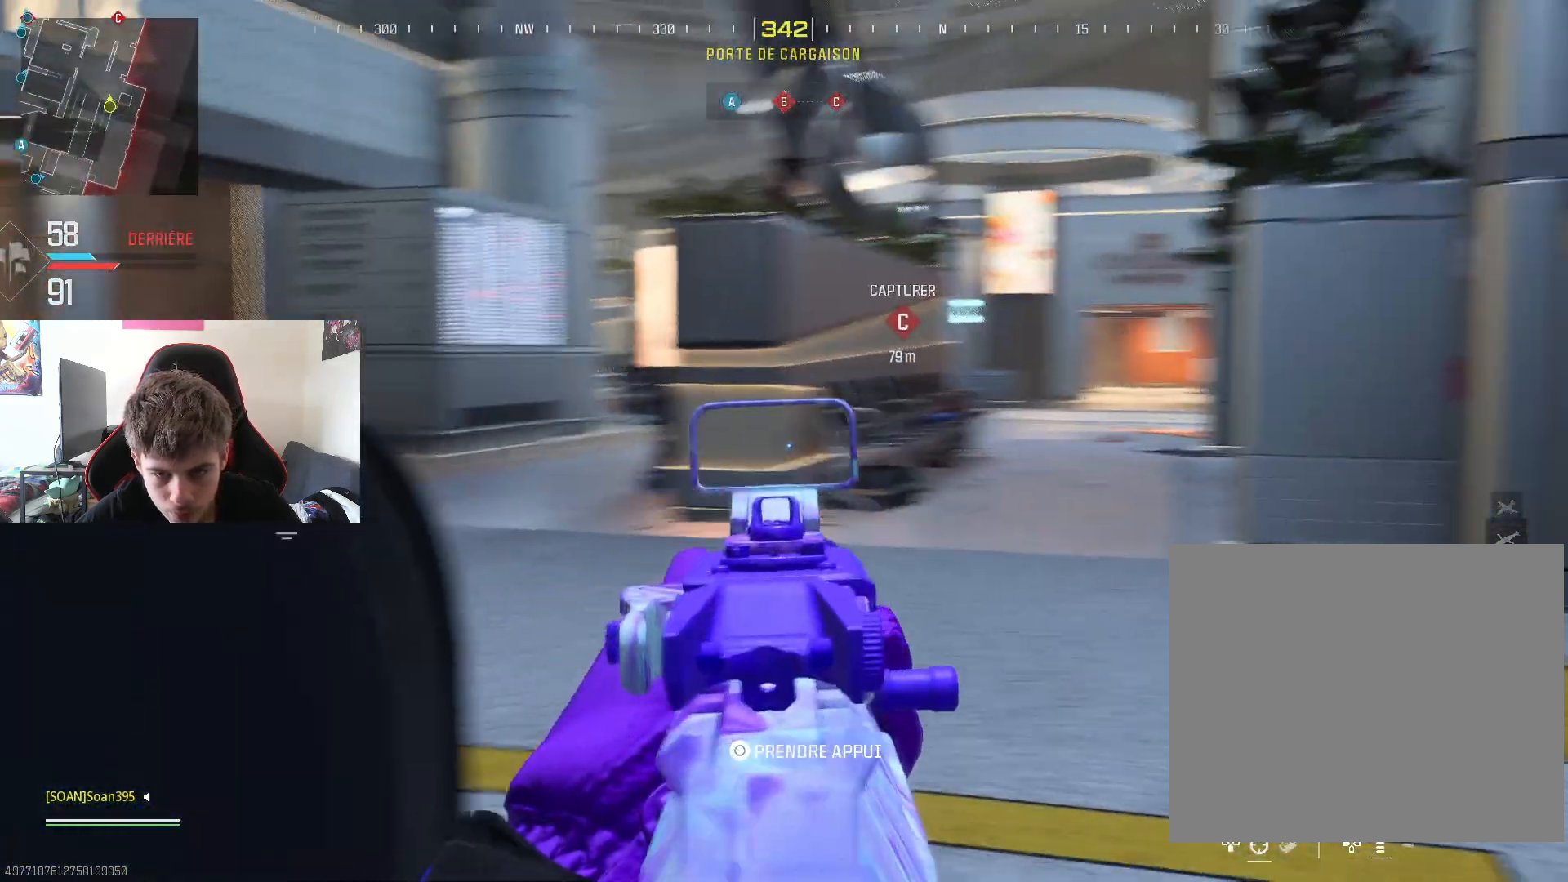
{"buttons": ["L2"], "left_stick": "down-right", "right_stick": "center", "events": [[34, "left_stick", "down"], [234, "left_stick", "down-right"], [334, "R3", "down"], [467, "R3", "up"]]}
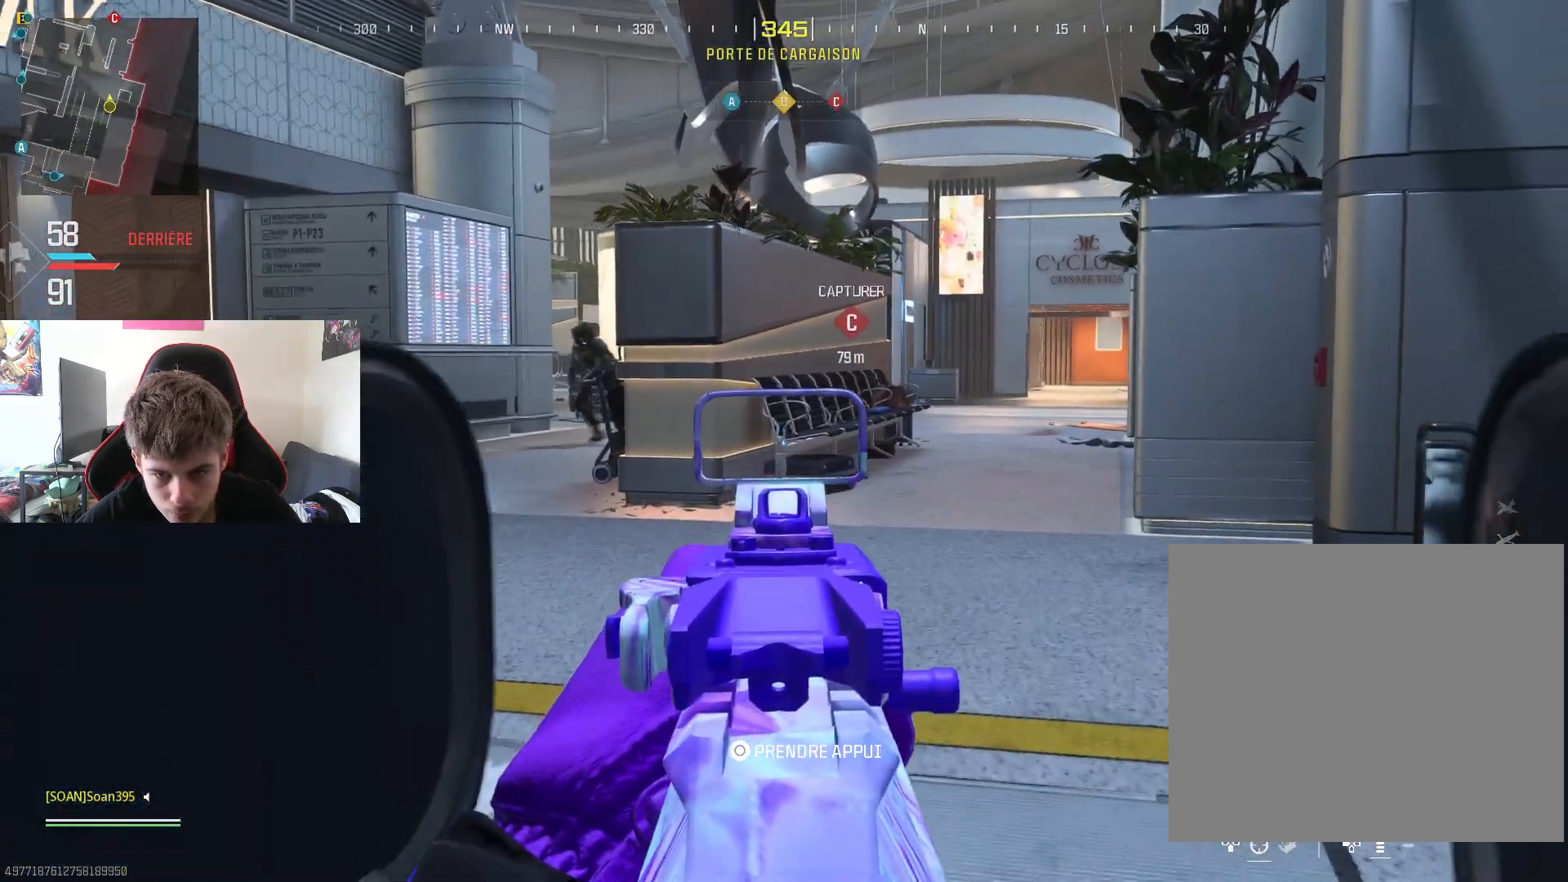
{"buttons": ["L2"], "left_stick": "up-right", "right_stick": "center", "events": [[16, "left_stick", "down"], [16, "right_stick", "left"], [100, "right_stick", "center"], [283, "right_stick", "left"], [367, "right_stick", "center"], [434, "left_stick", "up-right"]]}
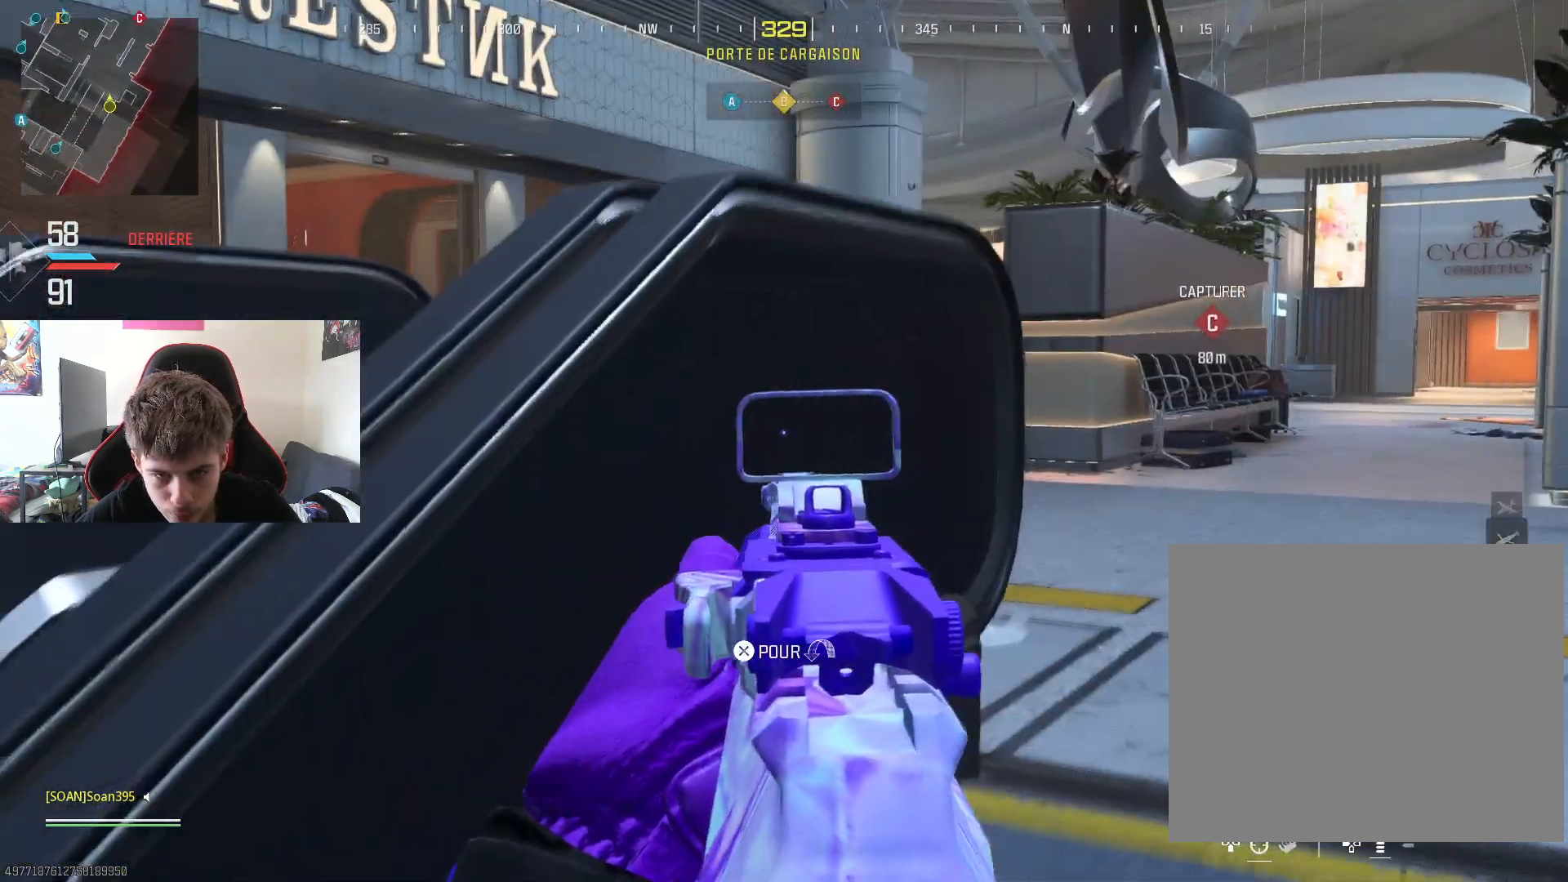
{"buttons": ["L2"], "left_stick": "up-right", "right_stick": "center", "events": [[334, "right_stick", "left"], [467, "right_stick", "center"]]}
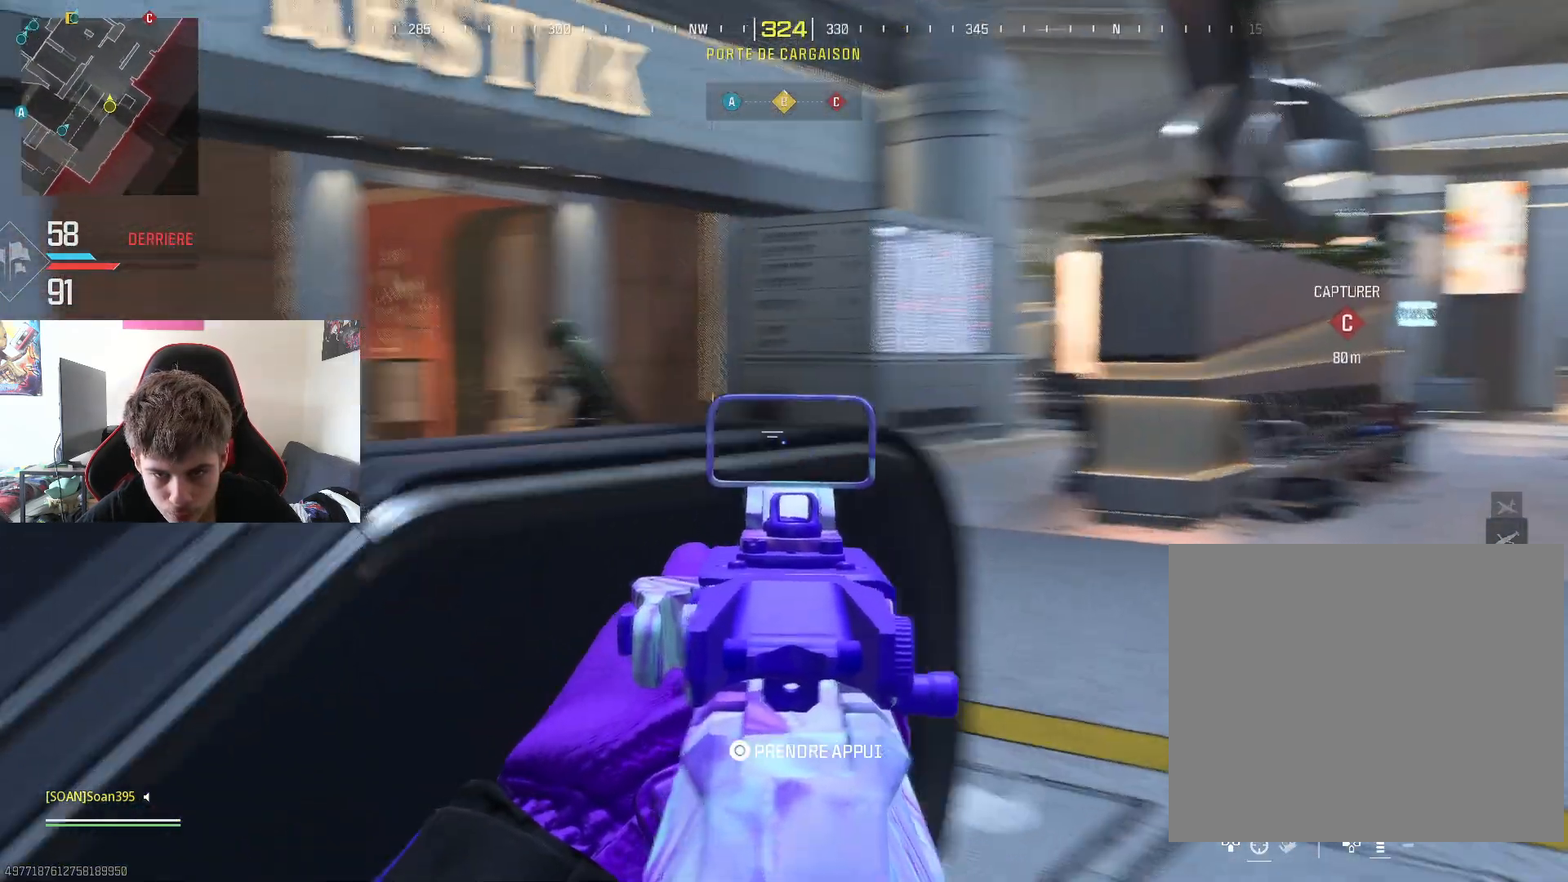
{"buttons": ["L2", "R2"], "left_stick": "up-right", "right_stick": "center", "events": [[117, "left_stick", "up"], [133, "right_stick", "left"], [267, "R2", "down"], [300, "left_stick", "up-right"], [350, "right_stick", "center"]]}
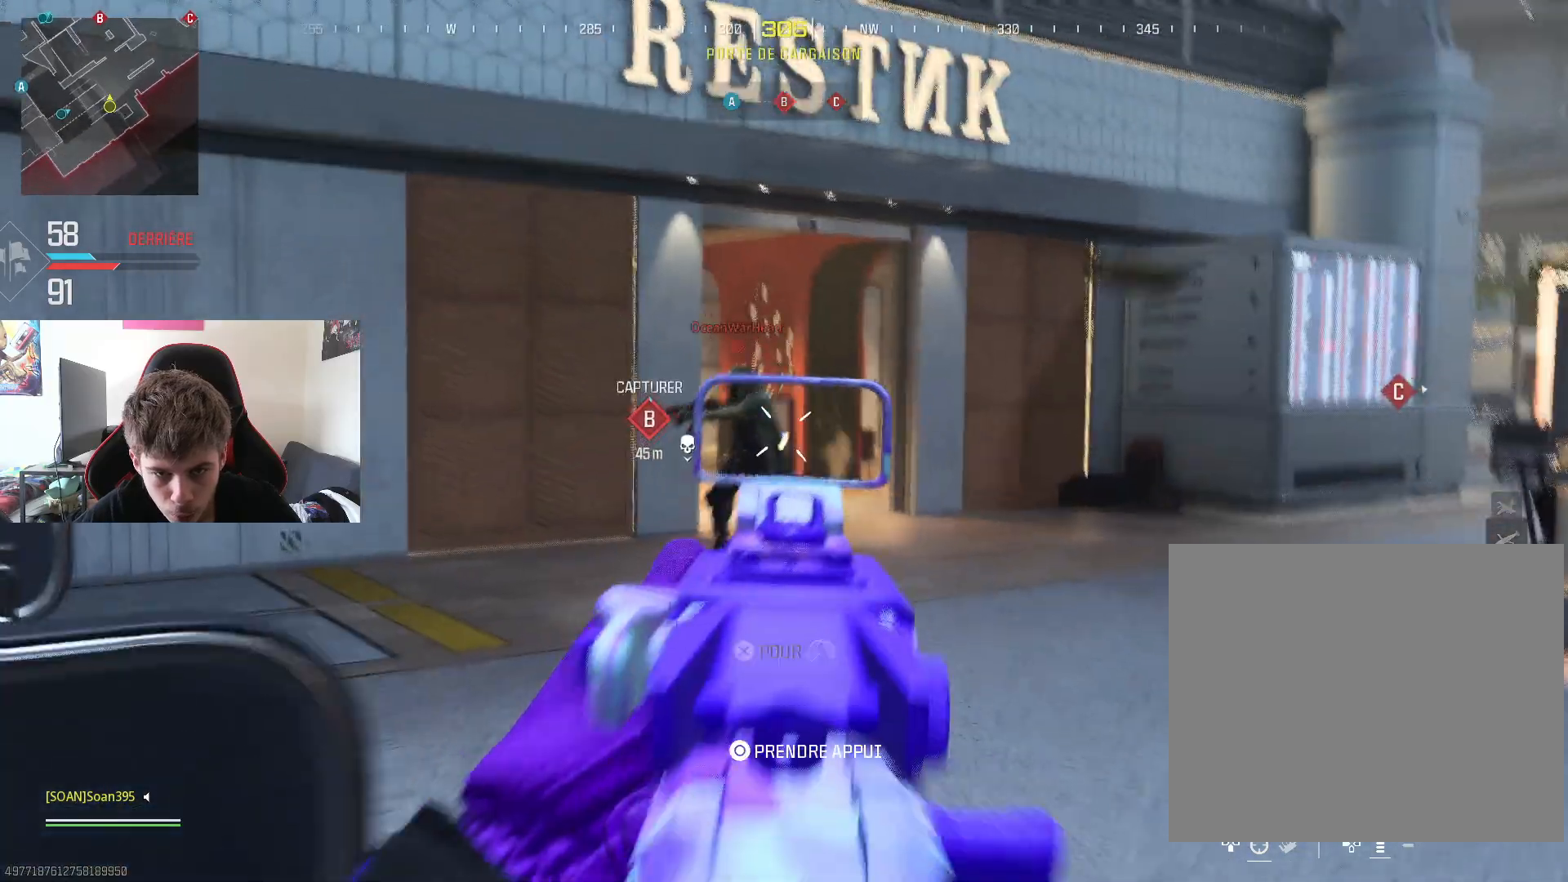
{"buttons": ["L2", "R2"], "left_stick": "down", "right_stick": "left", "events": [[67, "right_stick", "down-left"], [117, "left_stick", "down-right"], [301, "right_stick", "center"], [451, "left_stick", "down"], [451, "right_stick", "left"]]}
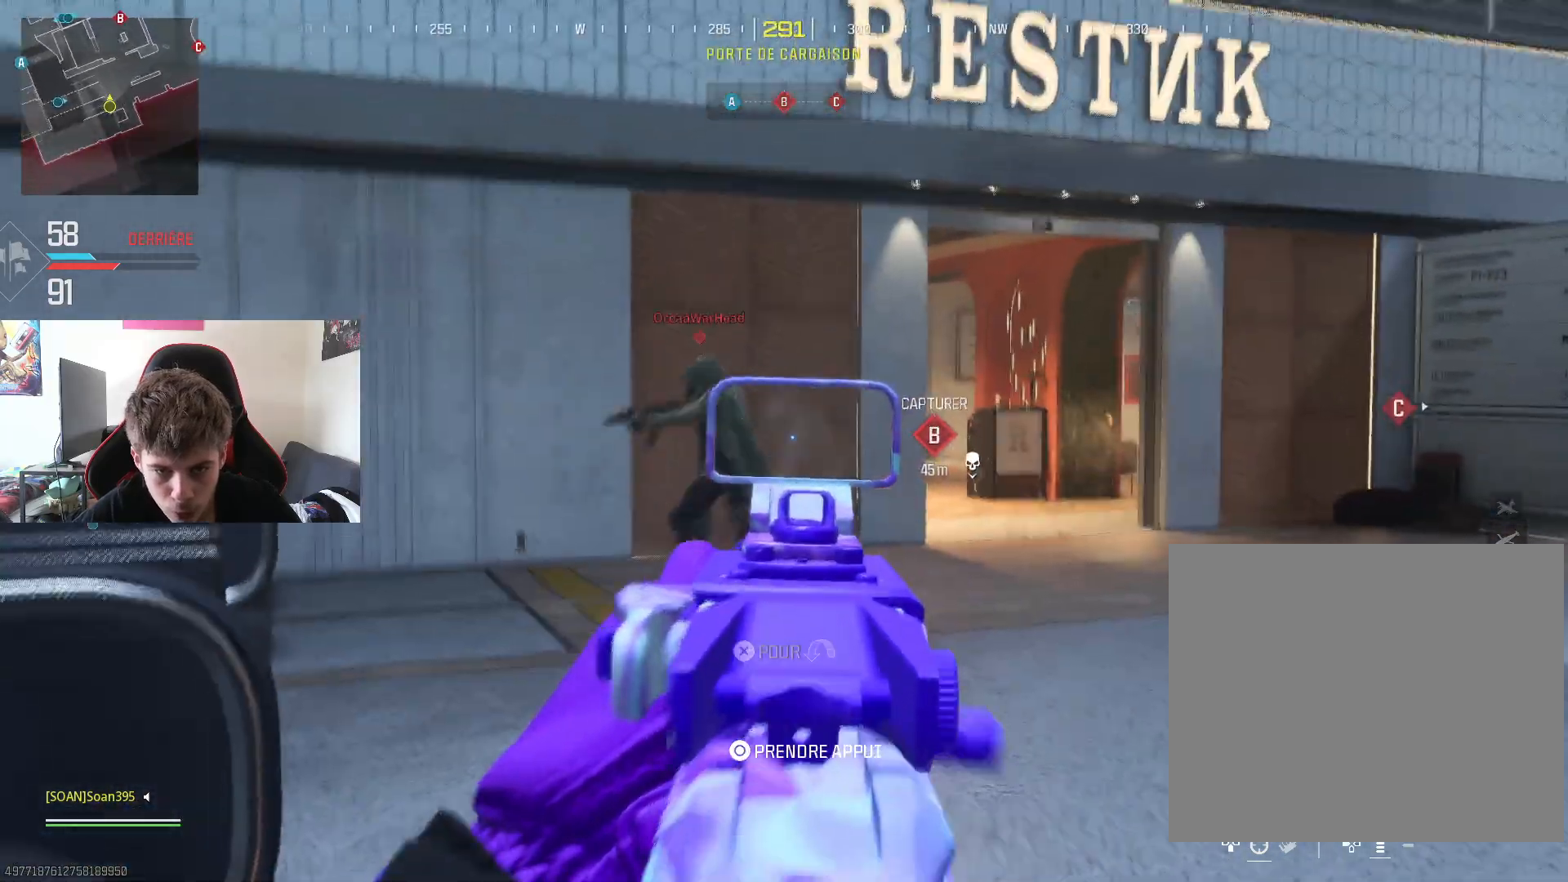
{"buttons": ["L2", "R2"], "left_stick": "down", "right_stick": "center", "events": [[401, "right_stick", "center"]]}
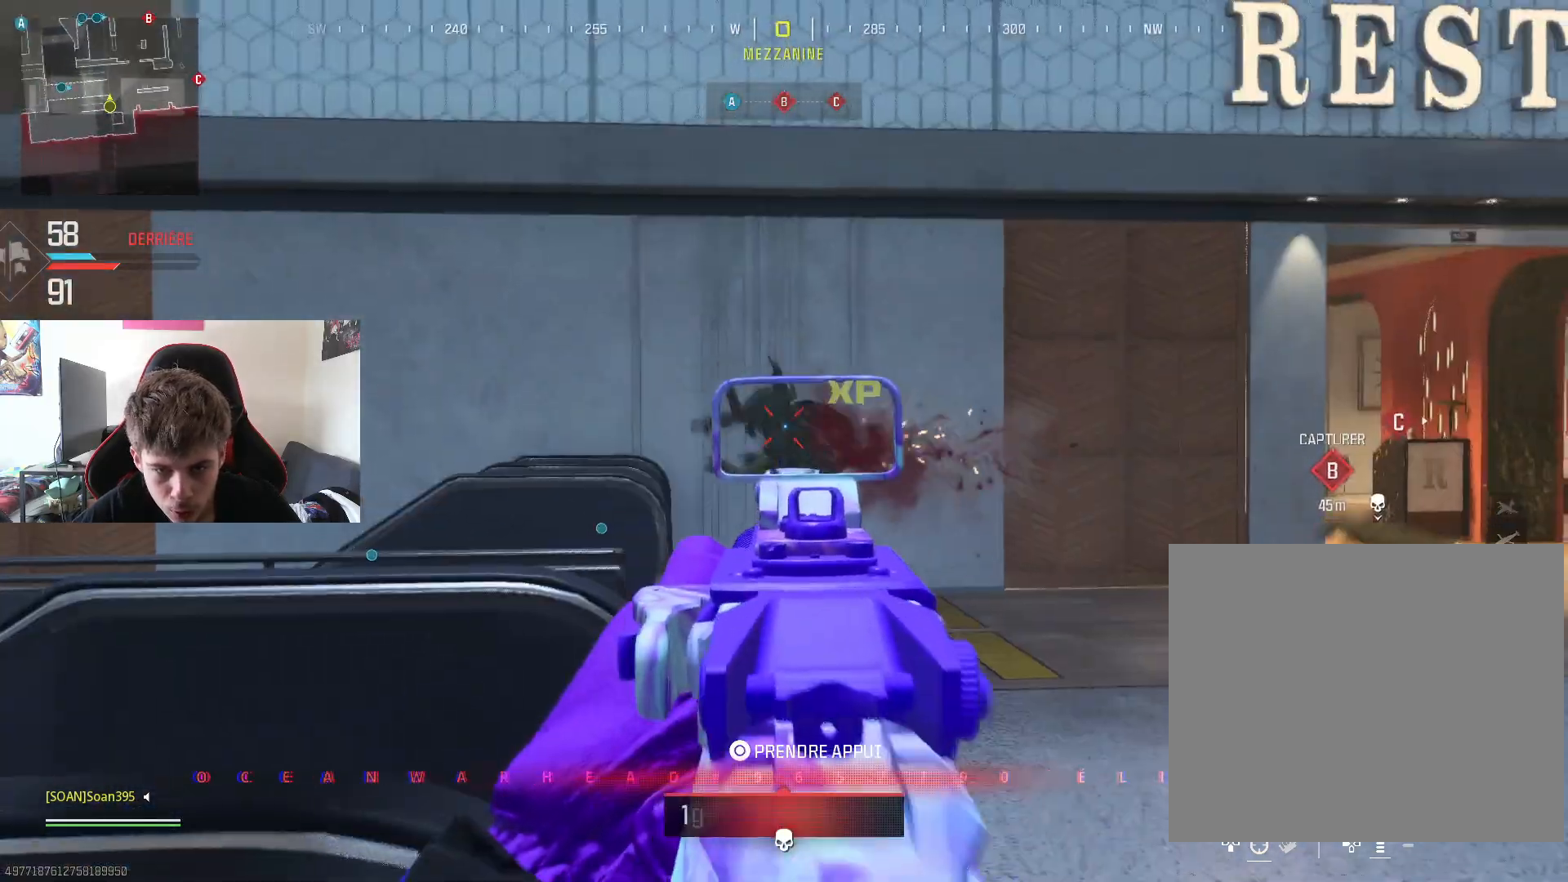
{"buttons": [], "left_stick": "up-left", "right_stick": "down-left", "events": [[33, "R3", "down"], [66, "right_stick", "left"], [83, "R3", "up"], [217, "right_stick", "center"], [250, "L2", "up"], [250, "R2", "up"], [267, "right_stick", "left"], [433, "left_stick", "up-left"], [467, "right_stick", "down-left"]]}
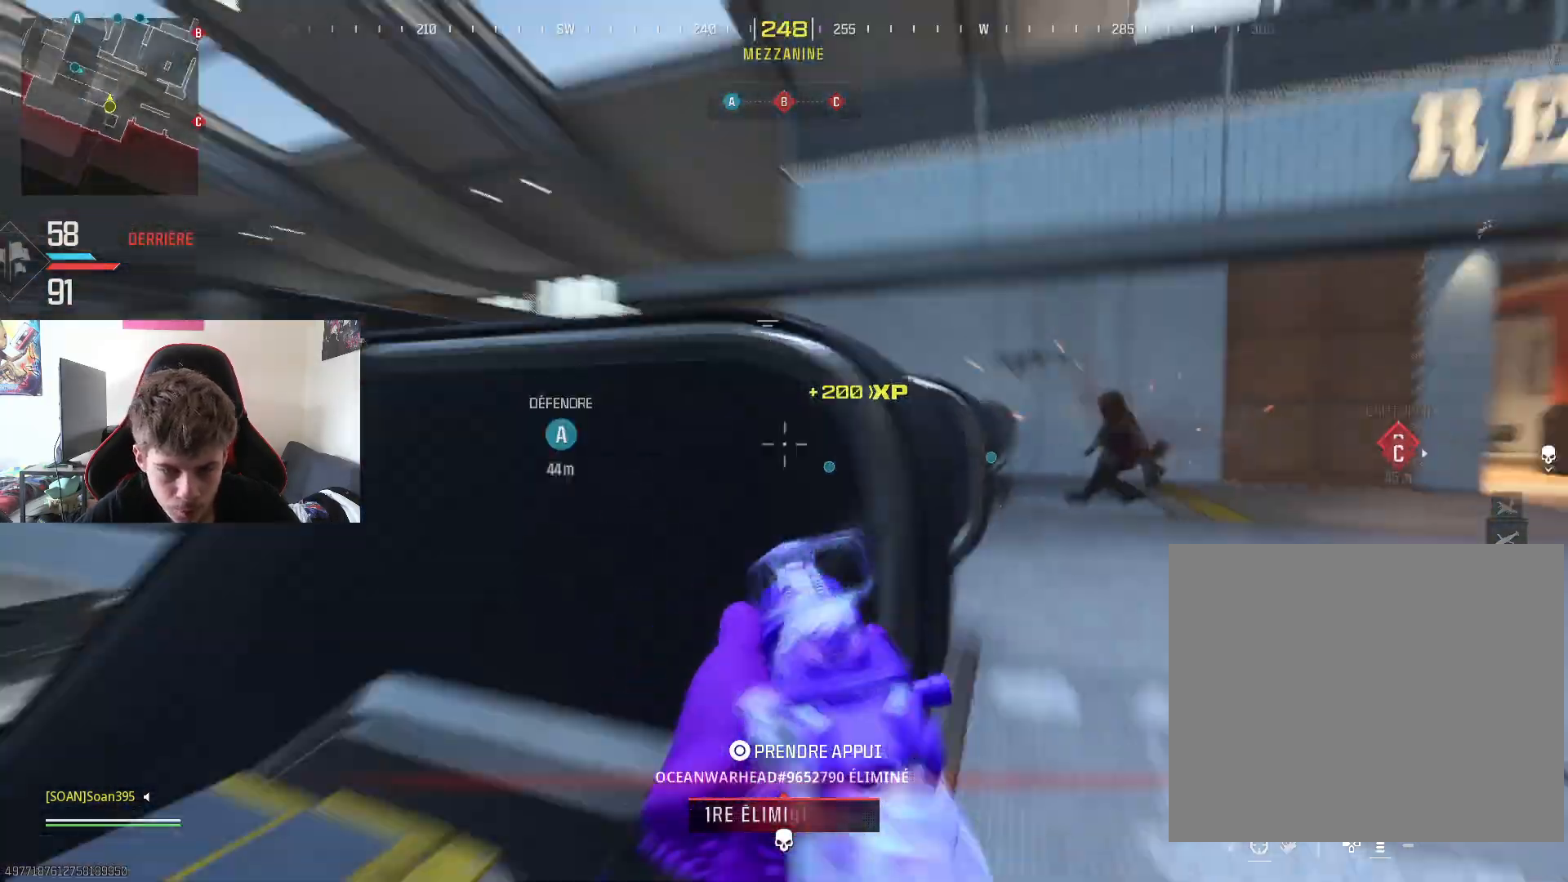
{"buttons": [], "left_stick": "up-left", "right_stick": "center", "events": [[17, "L3", "down"], [17, "left_stick", "up"], [100, "right_stick", "center"], [150, "L3", "up"], [217, "L3", "down"], [267, "TRIANGLE", "down"], [384, "L3", "up"], [384, "TRIANGLE", "up"], [501, "left_stick", "up-left"]]}
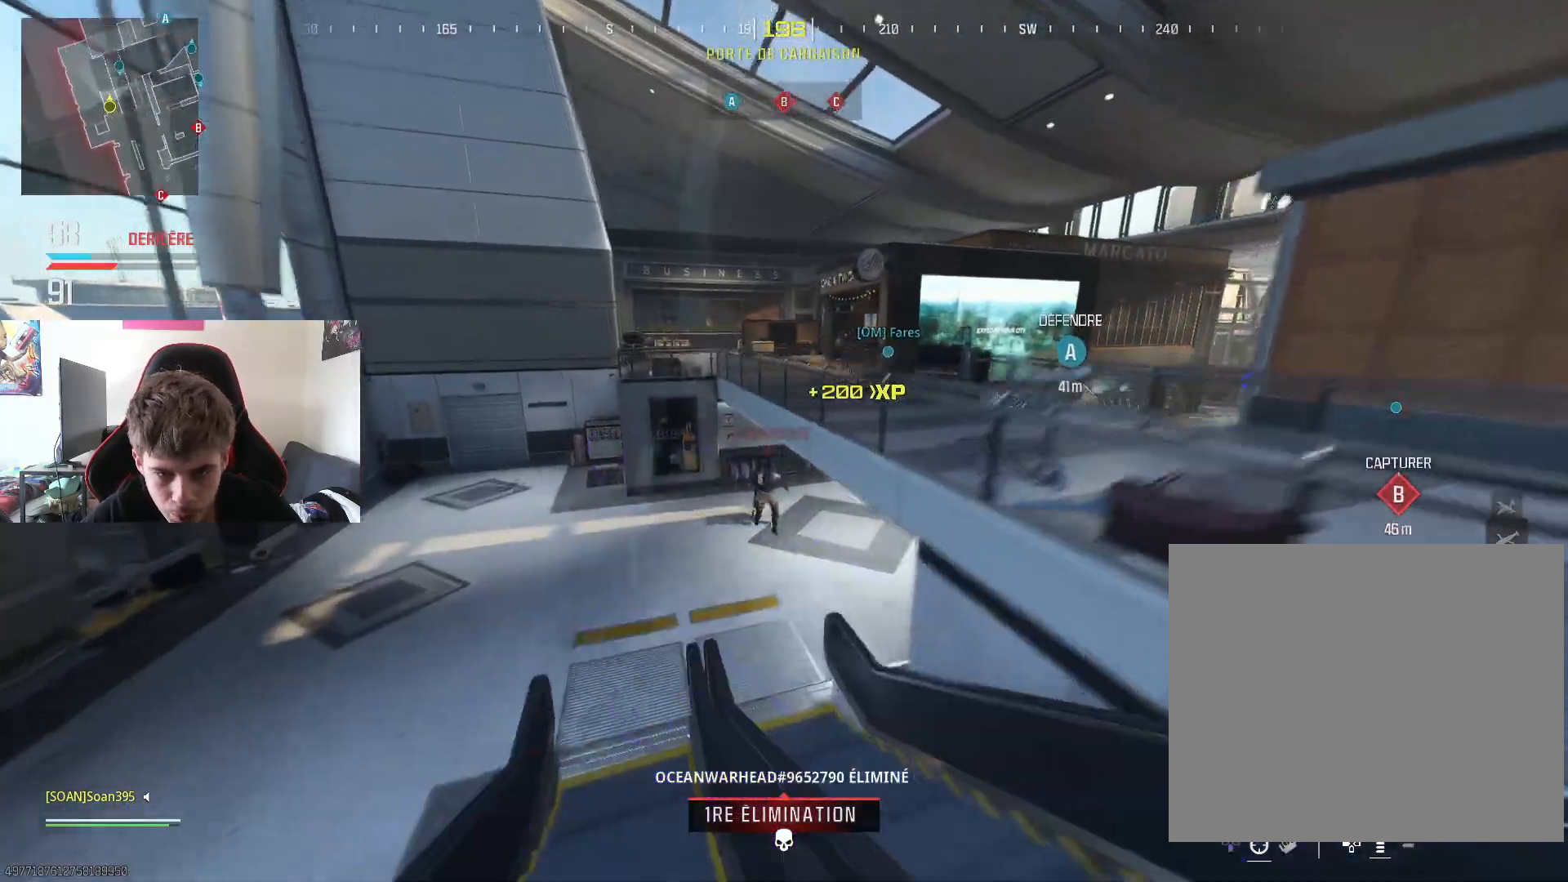
{"buttons": ["L2", "R2"], "left_stick": "down-left", "right_stick": "down-left", "events": [[100, "right_stick", "down"], [166, "left_stick", "up"], [166, "right_stick", "center"], [183, "L2", "down"], [250, "R2", "down"], [283, "left_stick", "up-left"], [283, "right_stick", "left"], [333, "right_stick", "down-left"], [417, "left_stick", "down-left"]]}
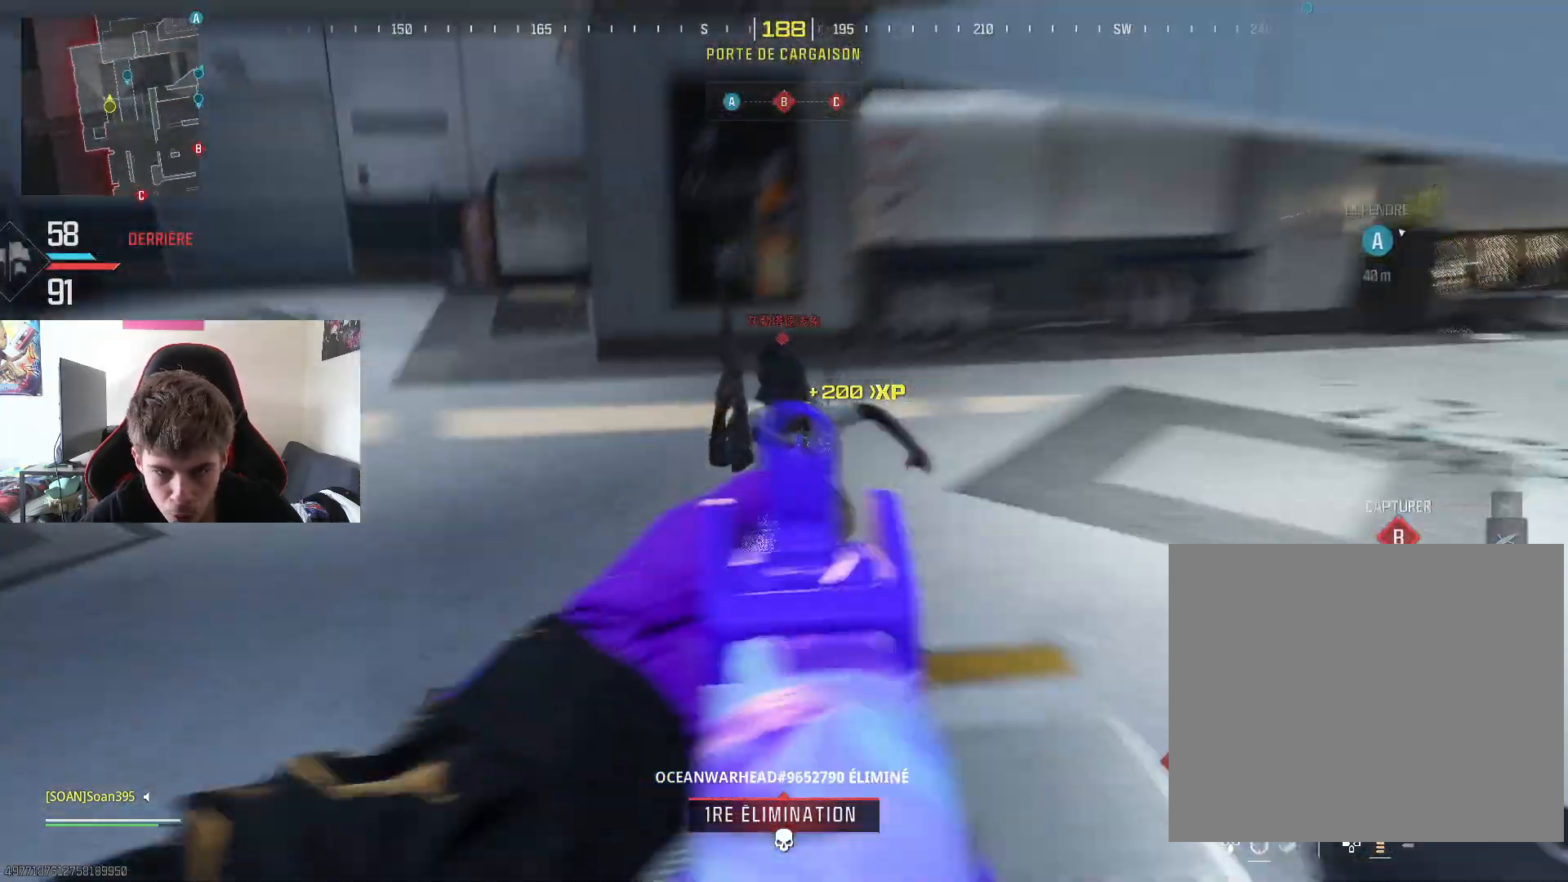
{"buttons": ["L2", "R2"], "left_stick": "down", "right_stick": "up", "events": [[17, "left_stick", "down"], [17, "right_stick", "right"], [50, "R3", "down"], [200, "right_stick", "down-left"], [384, "R3", "up"], [467, "right_stick", "up"]]}
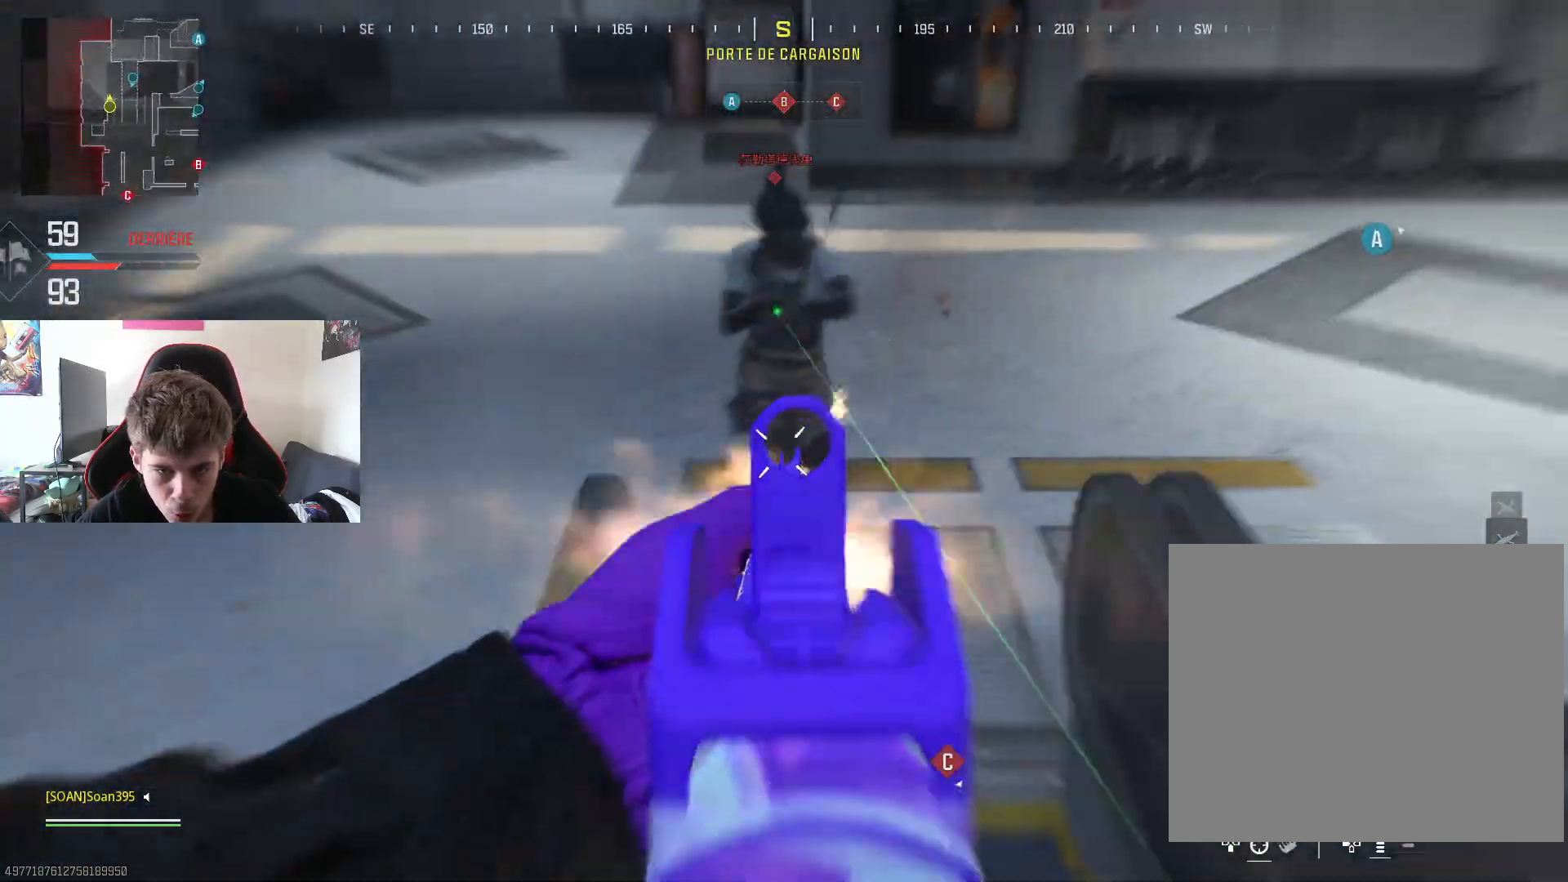
{"buttons": ["L3"], "left_stick": "up", "right_stick": "center", "events": [[100, "R3", "down"], [166, "left_stick", "down-right"], [250, "right_stick", "down-left"], [267, "R3", "up"], [350, "R2", "up"], [350, "left_stick", "up"], [367, "L2", "up"], [433, "L3", "down"], [450, "right_stick", "center"]]}
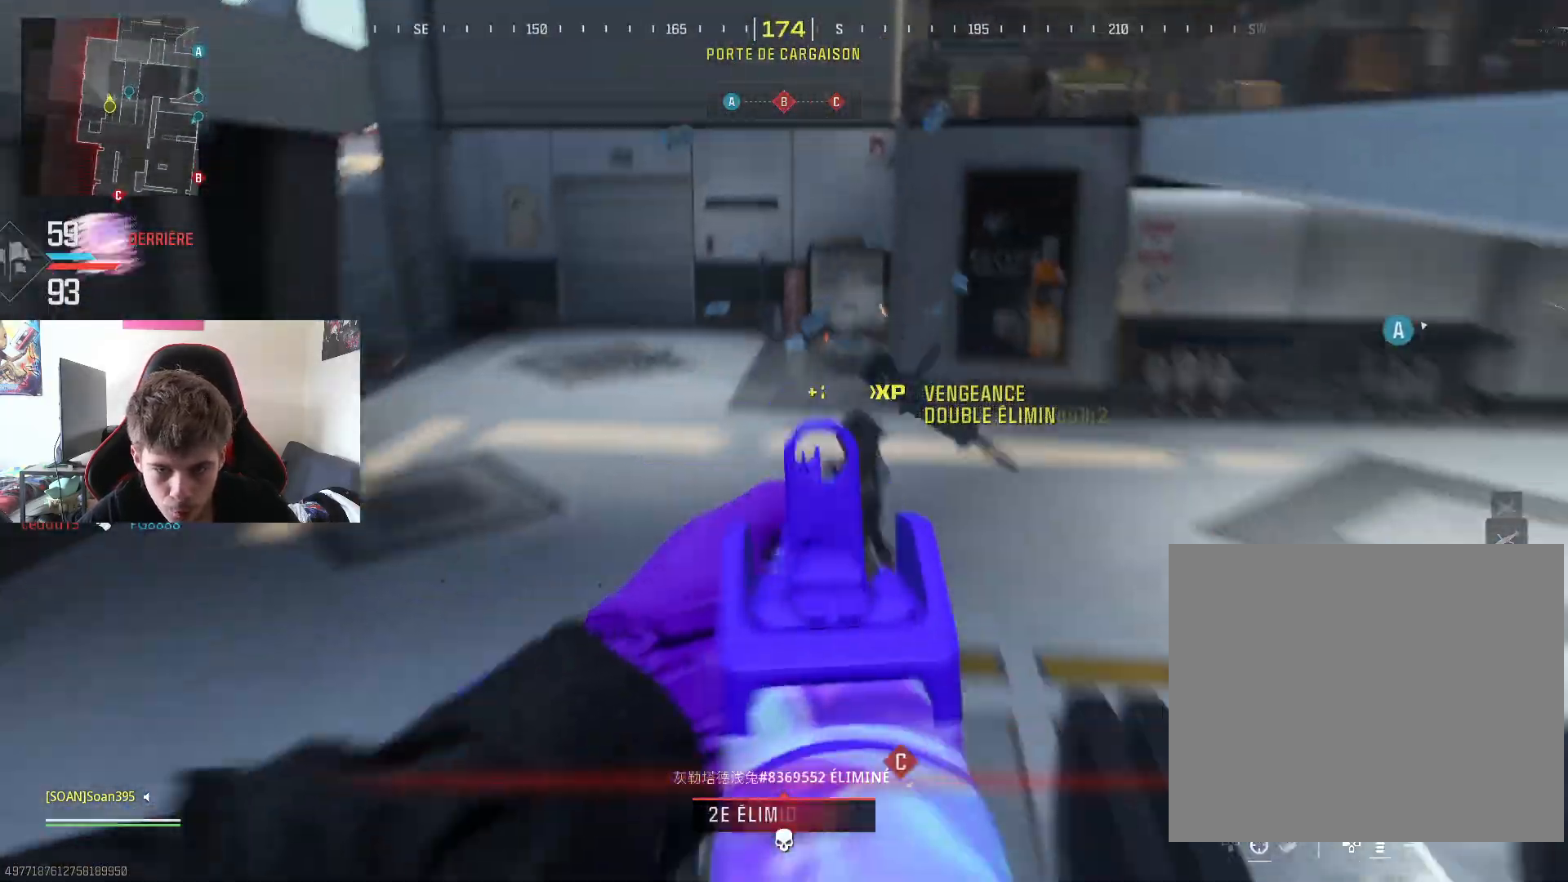
{"buttons": [], "left_stick": "up-right", "right_stick": "center", "events": [[100, "L3", "up"], [100, "right_stick", "up-right"], [167, "L3", "down"], [300, "L3", "up"], [334, "CROSS", "down"], [334, "right_stick", "center"], [434, "left_stick", "up-right"], [484, "CROSS", "up"]]}
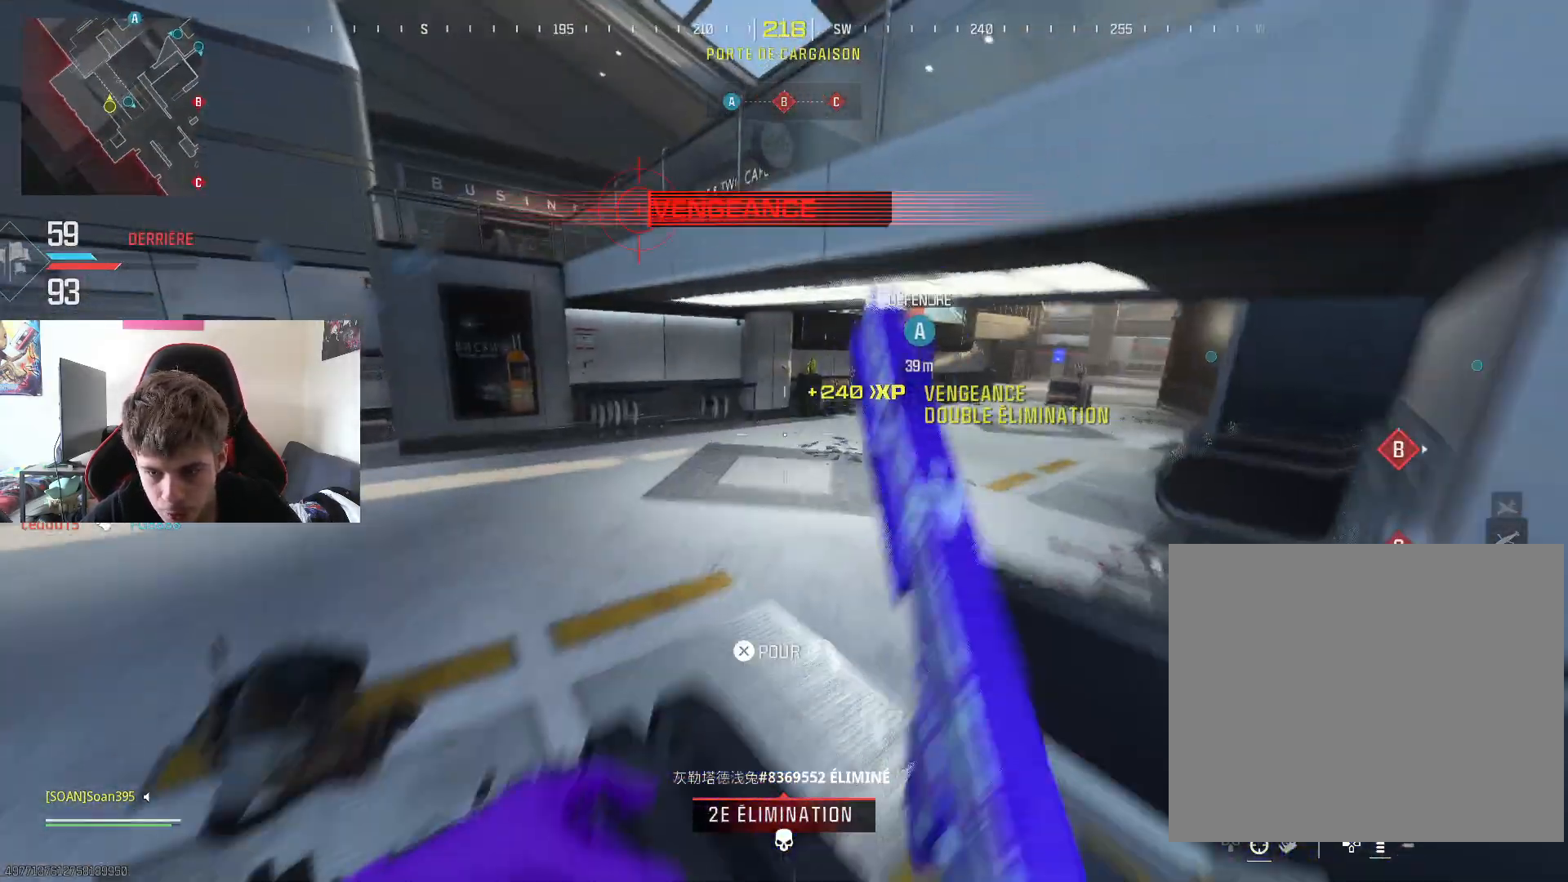
{"buttons": [], "left_stick": "up-right", "right_stick": "right", "events": [[50, "SQUARE", "down"], [183, "SQUARE", "up"], [200, "left_stick", "right"], [267, "right_stick", "right"], [350, "R3", "down"], [400, "left_stick", "up-right"], [500, "R3", "up"]]}
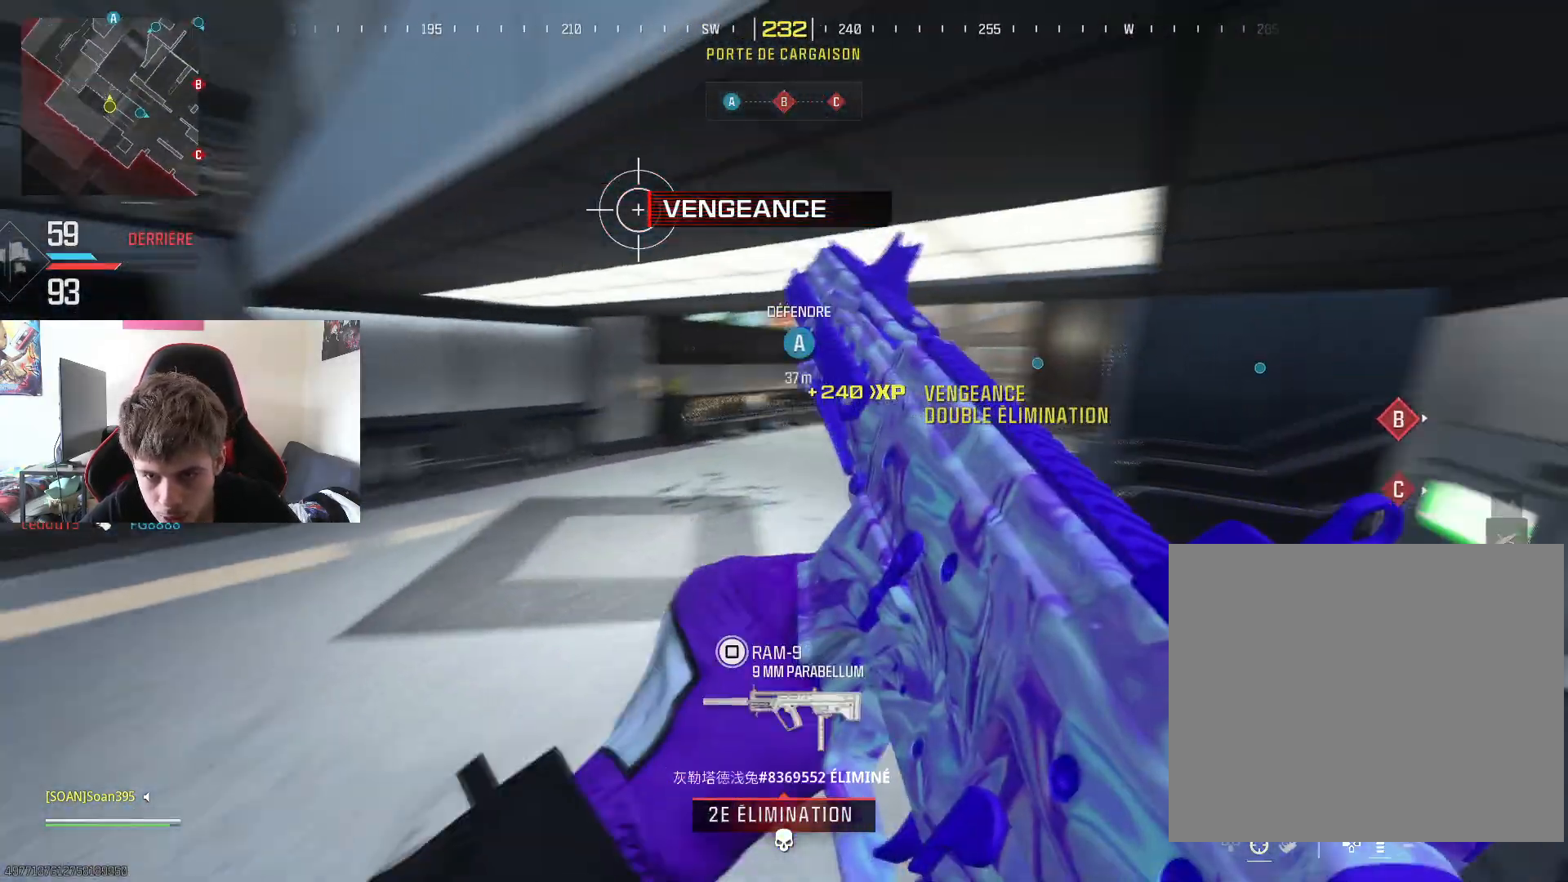
{"buttons": [], "left_stick": "up", "right_stick": "center", "events": [[84, "right_stick", "center"], [250, "left_stick", "up"]]}
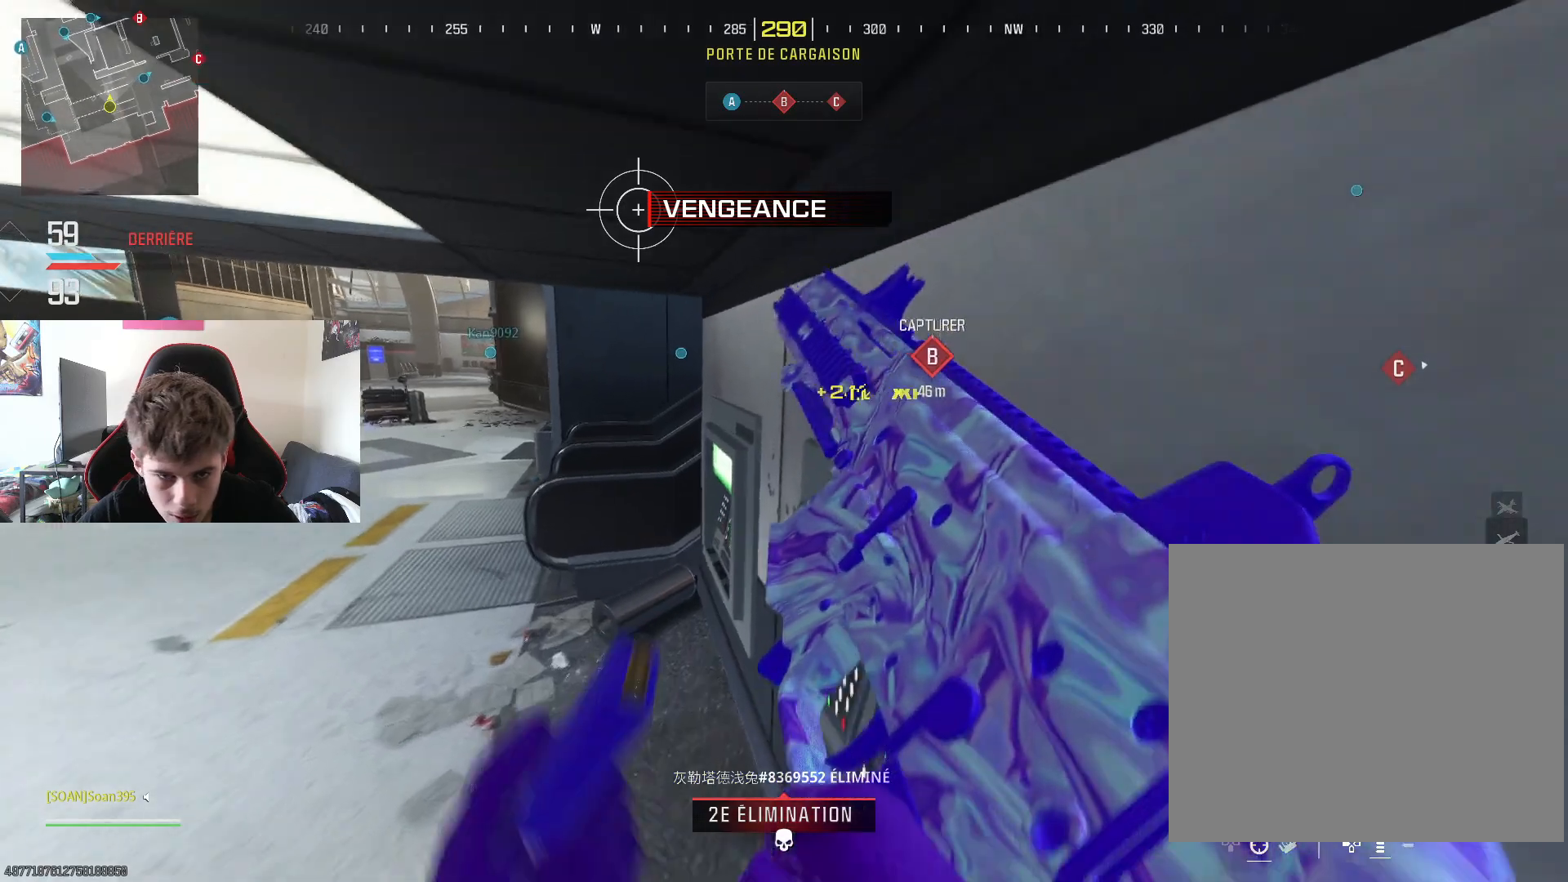
{"buttons": [], "left_stick": "up", "right_stick": "center", "events": [[33, "right_stick", "left"], [233, "right_stick", "center"]]}
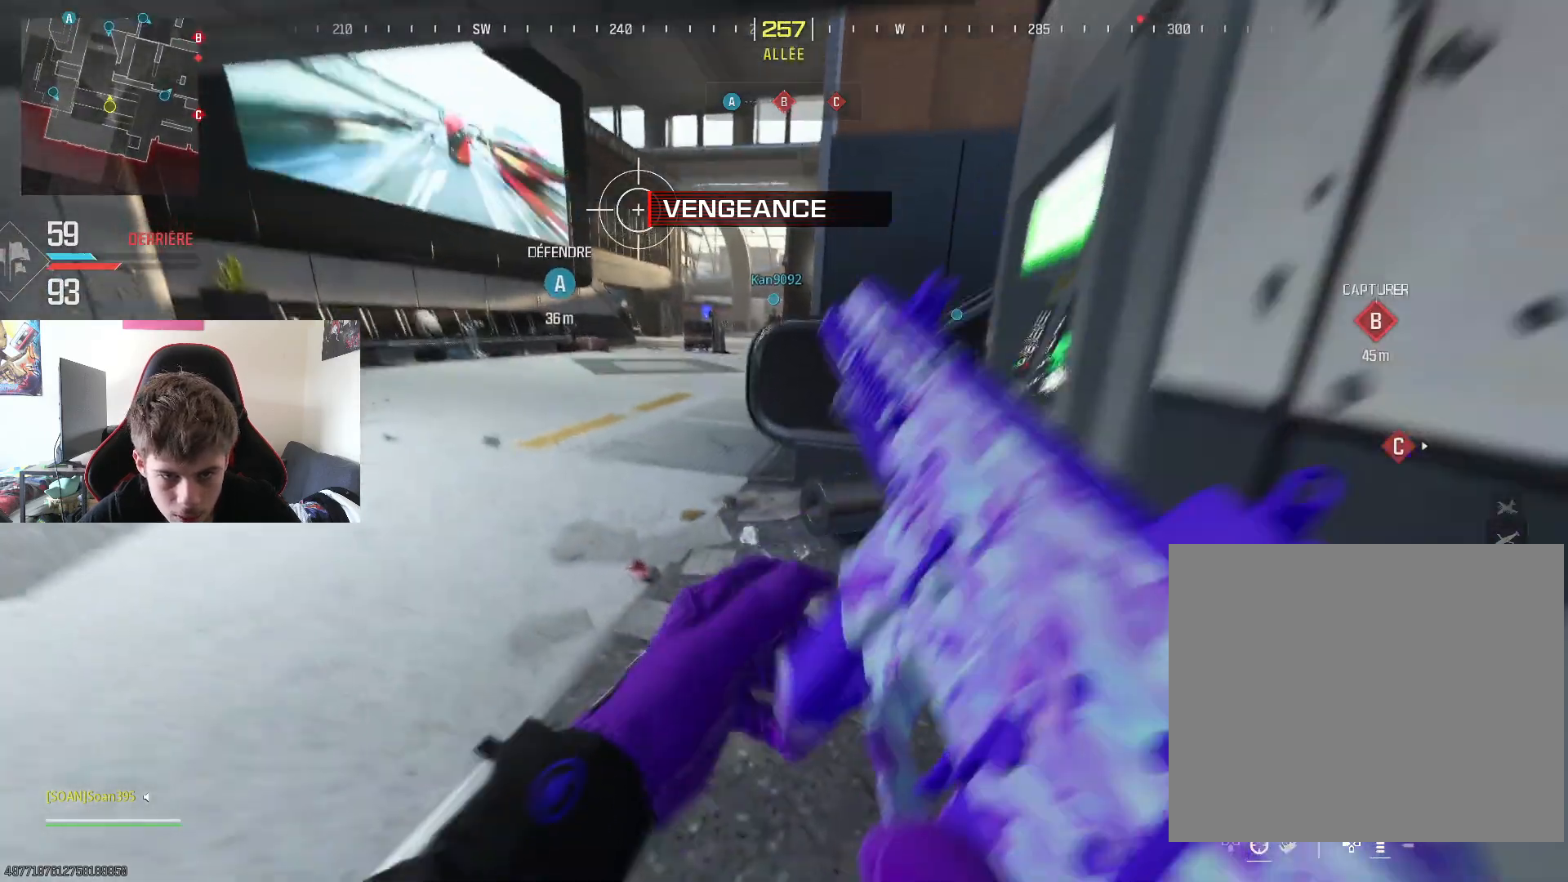
{"buttons": ["L3"], "left_stick": "up", "right_stick": "center", "events": [[67, "right_stick", "left"], [234, "right_stick", "center"], [401, "L3", "down"]]}
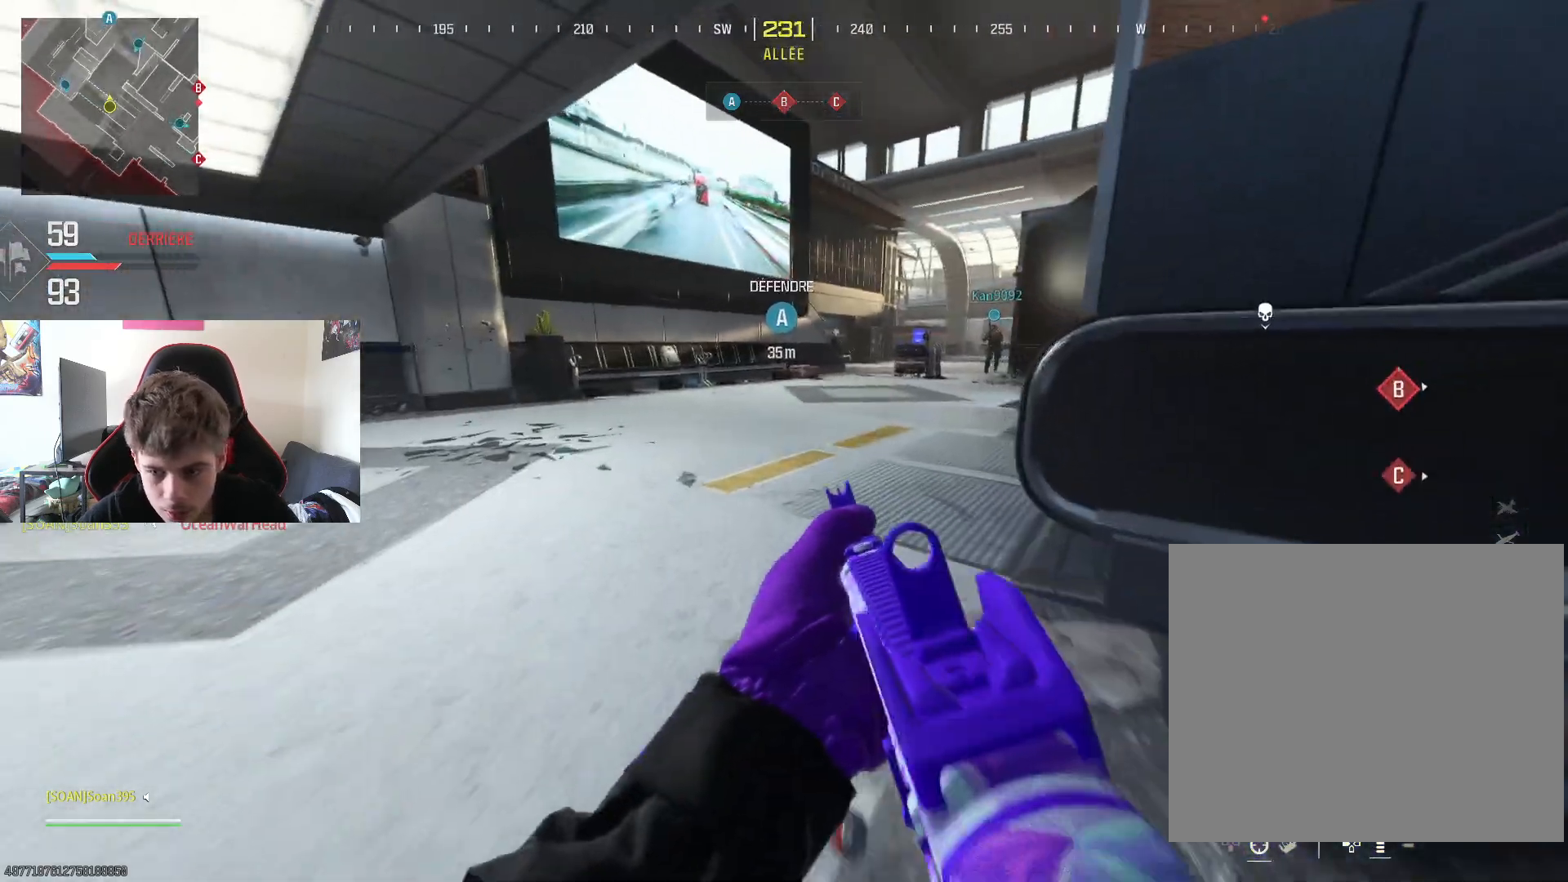
{"buttons": ["R3"], "left_stick": "up", "right_stick": "center", "events": [[50, "L3", "up"], [100, "right_stick", "right"], [116, "L3", "down"], [267, "L3", "up"], [267, "right_stick", "center"], [333, "L3", "down"], [467, "R3", "down"], [483, "L3", "up"]]}
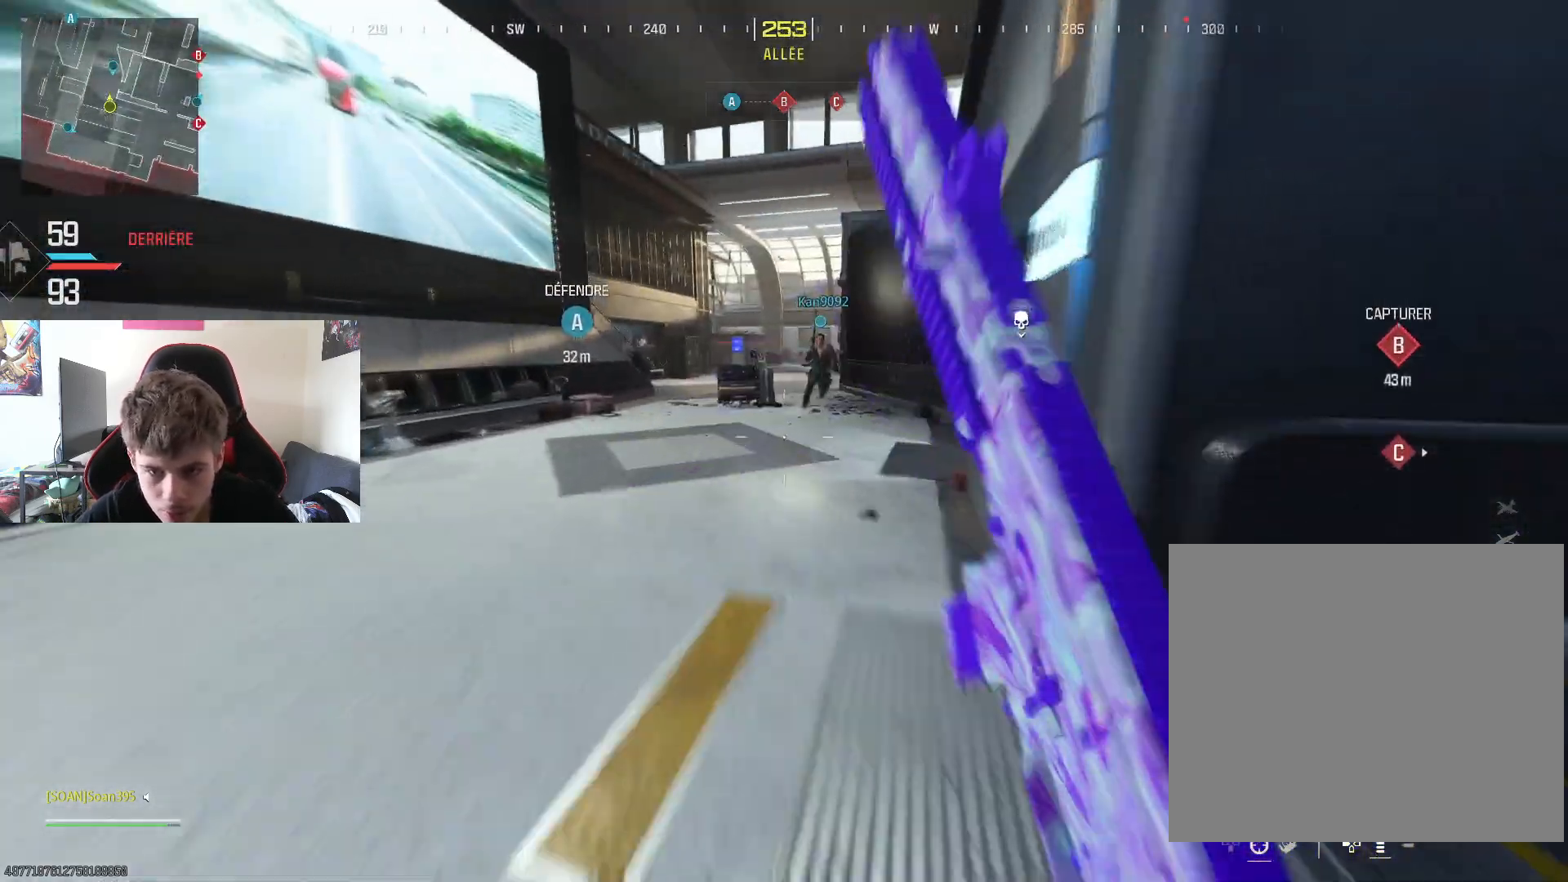
{"buttons": ["R3"], "left_stick": "up", "right_stick": "left", "events": [[17, "right_stick", "up-right"], [84, "R3", "up"], [84, "right_stick", "right"], [150, "left_stick", "up-right"], [250, "left_stick", "right"], [300, "L3", "down"], [367, "right_stick", "center"], [417, "left_stick", "up"], [467, "right_stick", "left"], [484, "L3", "up"], [484, "R3", "down"]]}
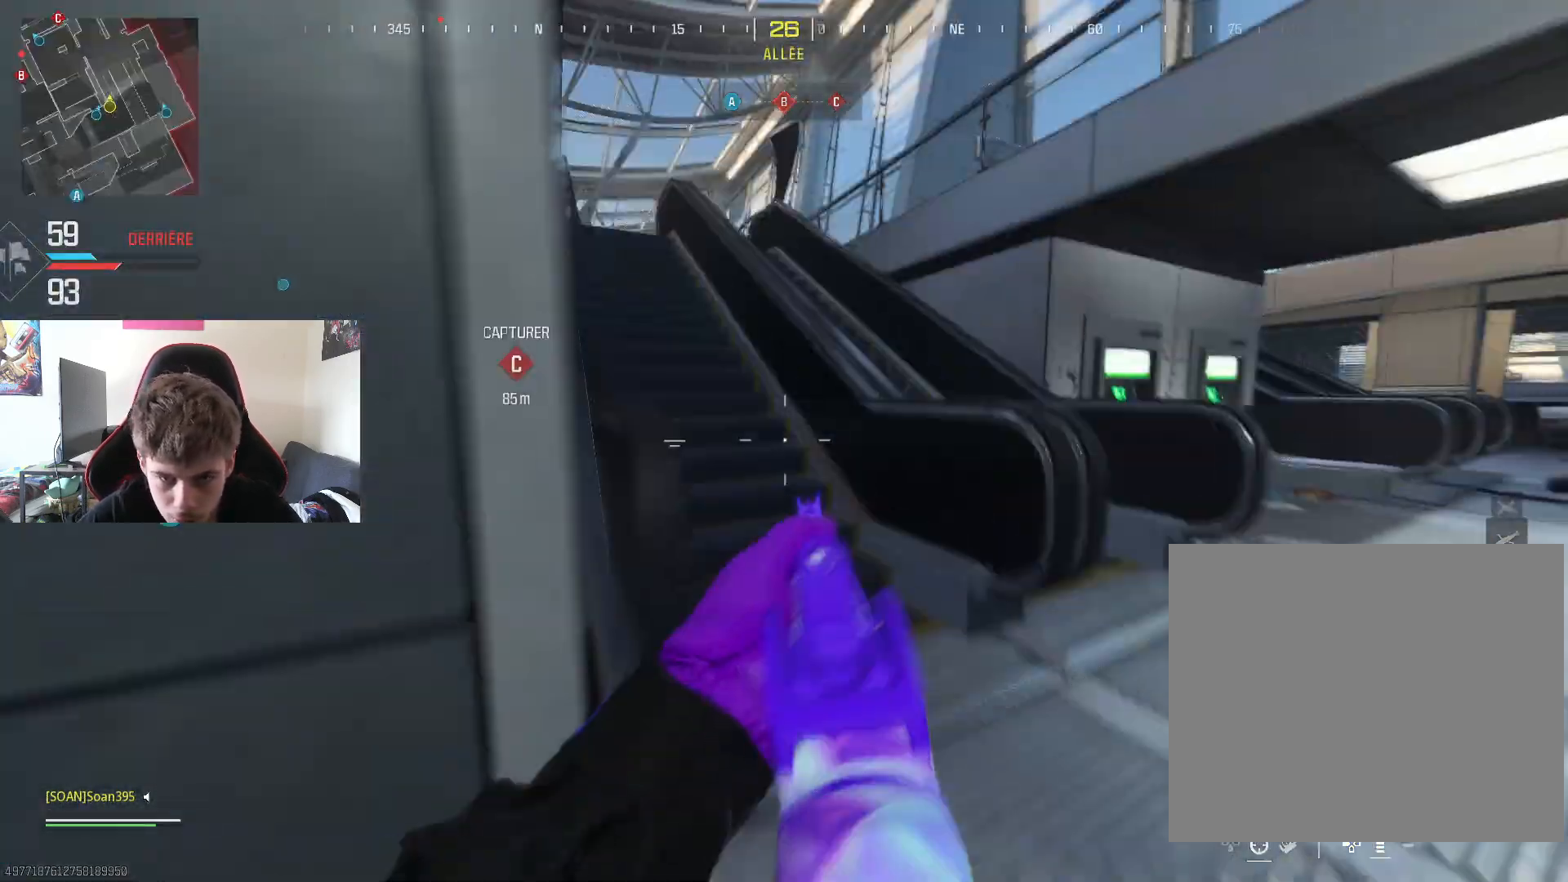
{"buttons": ["L3"], "left_stick": "up-left", "right_stick": "center", "events": [[16, "left_stick", "right"], [66, "R3", "up"], [100, "left_stick", "down-left"], [233, "right_stick", "center"], [400, "left_stick", "up-left"], [500, "L3", "down"]]}
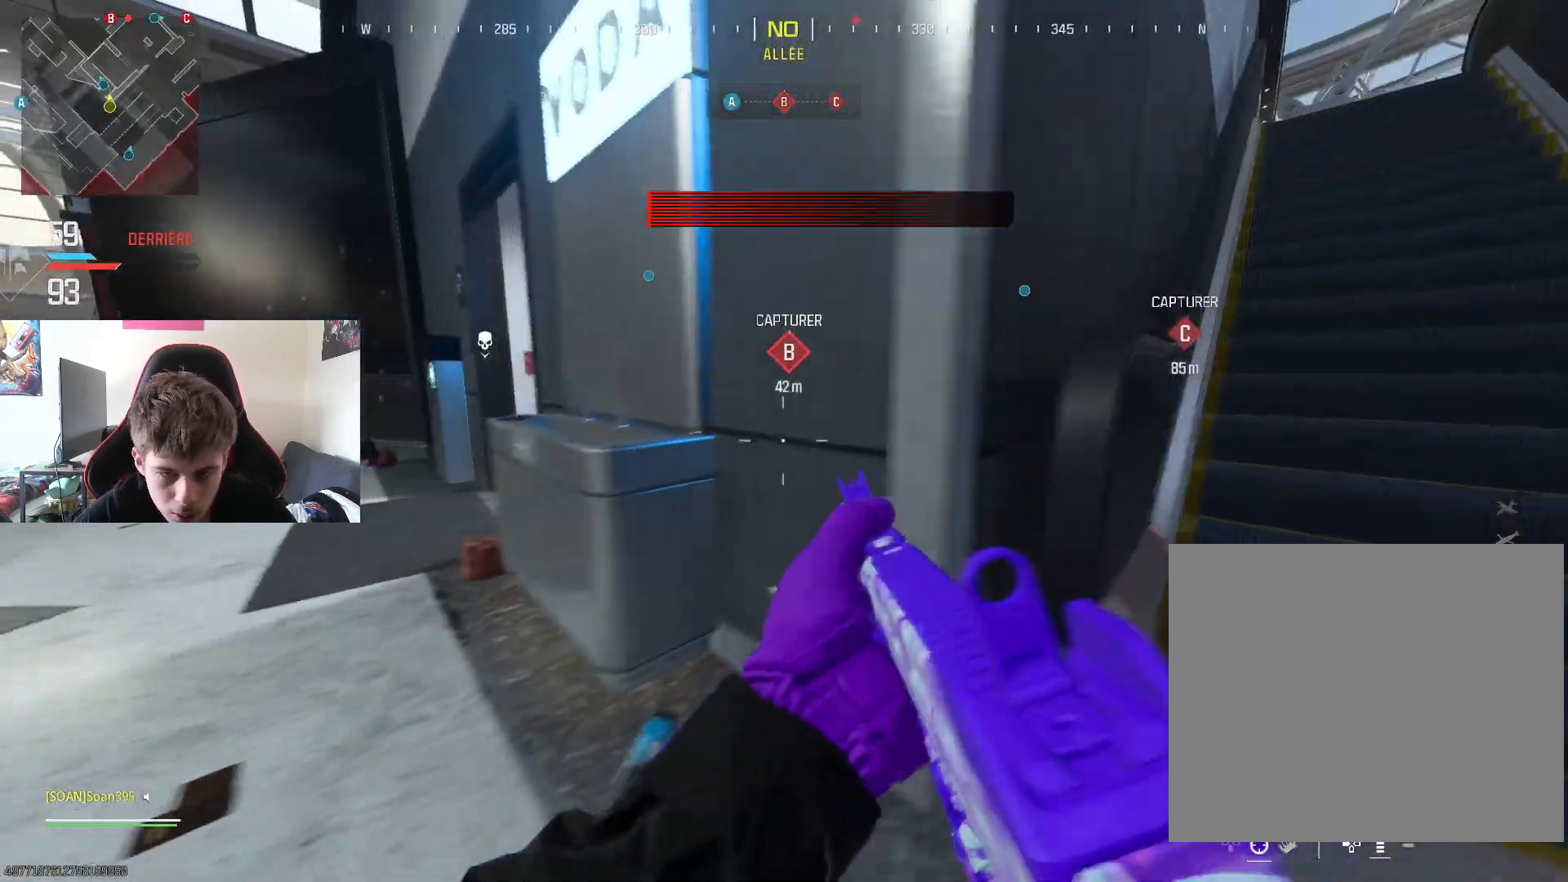
{"buttons": ["L3"], "left_stick": "up-right", "right_stick": "right", "events": [[67, "right_stick", "left"], [184, "L3", "up"], [250, "right_stick", "center"], [267, "L3", "down"], [401, "L3", "up"], [401, "right_stick", "right"], [417, "left_stick", "up-right"], [501, "L3", "down"]]}
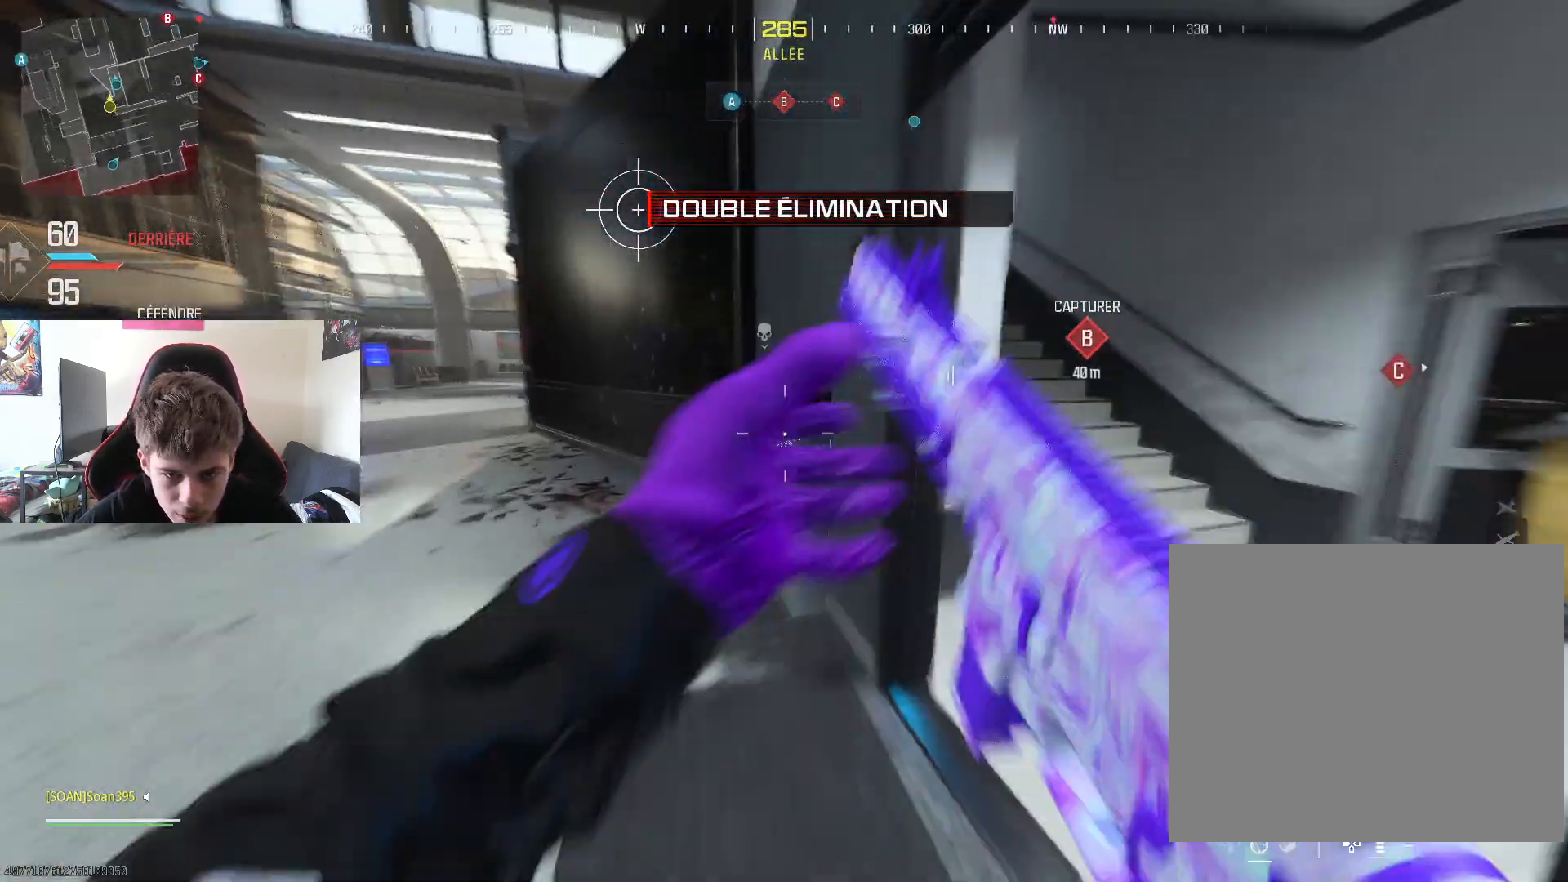
{"buttons": [], "left_stick": "up", "right_stick": "left", "events": [[33, "R3", "down"], [116, "L3", "up"], [166, "R3", "up"], [233, "right_stick", "left"], [333, "L3", "down"], [333, "left_stick", "up"], [483, "L3", "up"]]}
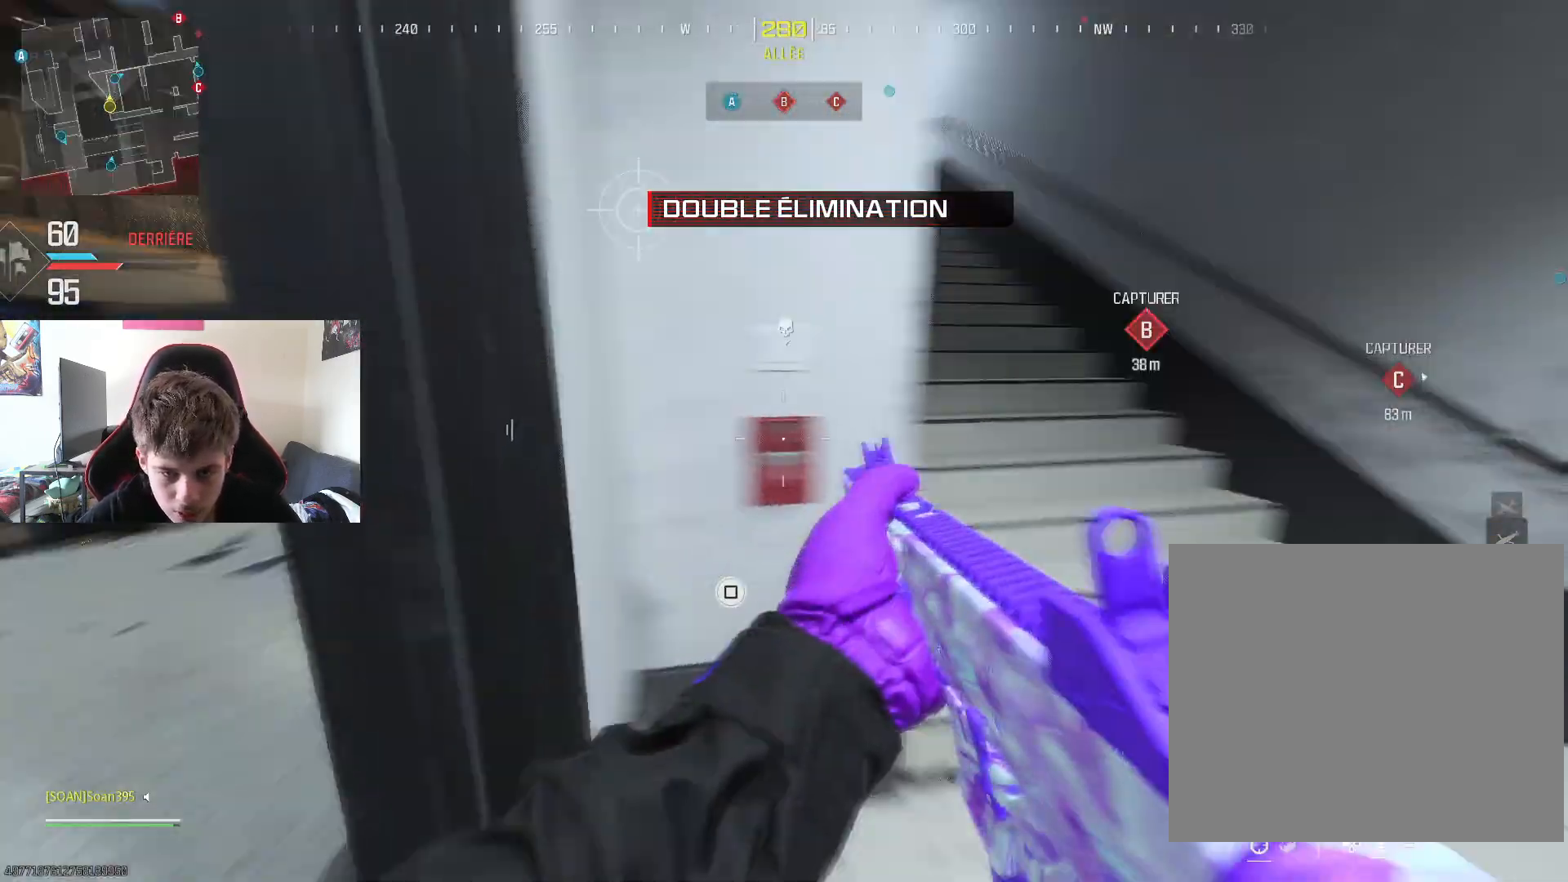
{"buttons": [], "left_stick": "right", "right_stick": "right", "events": [[17, "right_stick", "center"], [33, "left_stick", "up-right"], [134, "left_stick", "right"], [484, "right_stick", "right"]]}
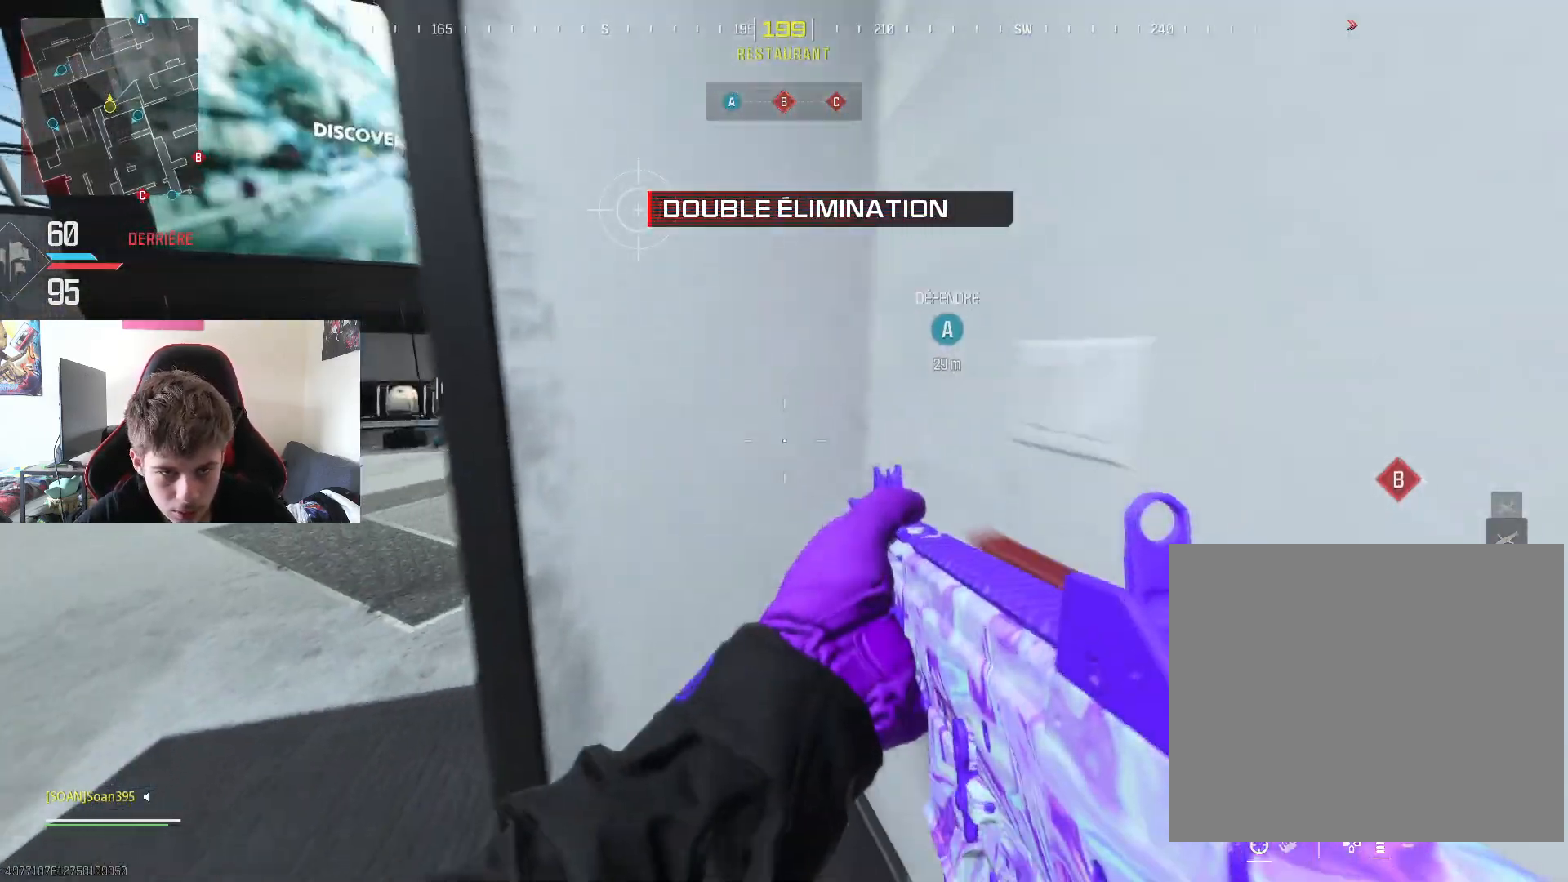
{"buttons": ["L3"], "left_stick": "up", "right_stick": "up-right", "events": [[116, "left_stick", "up-right"], [200, "right_stick", "center"], [267, "L3", "down"], [383, "left_stick", "up"], [433, "L3", "up"], [433, "right_stick", "up-right"], [483, "L3", "down"]]}
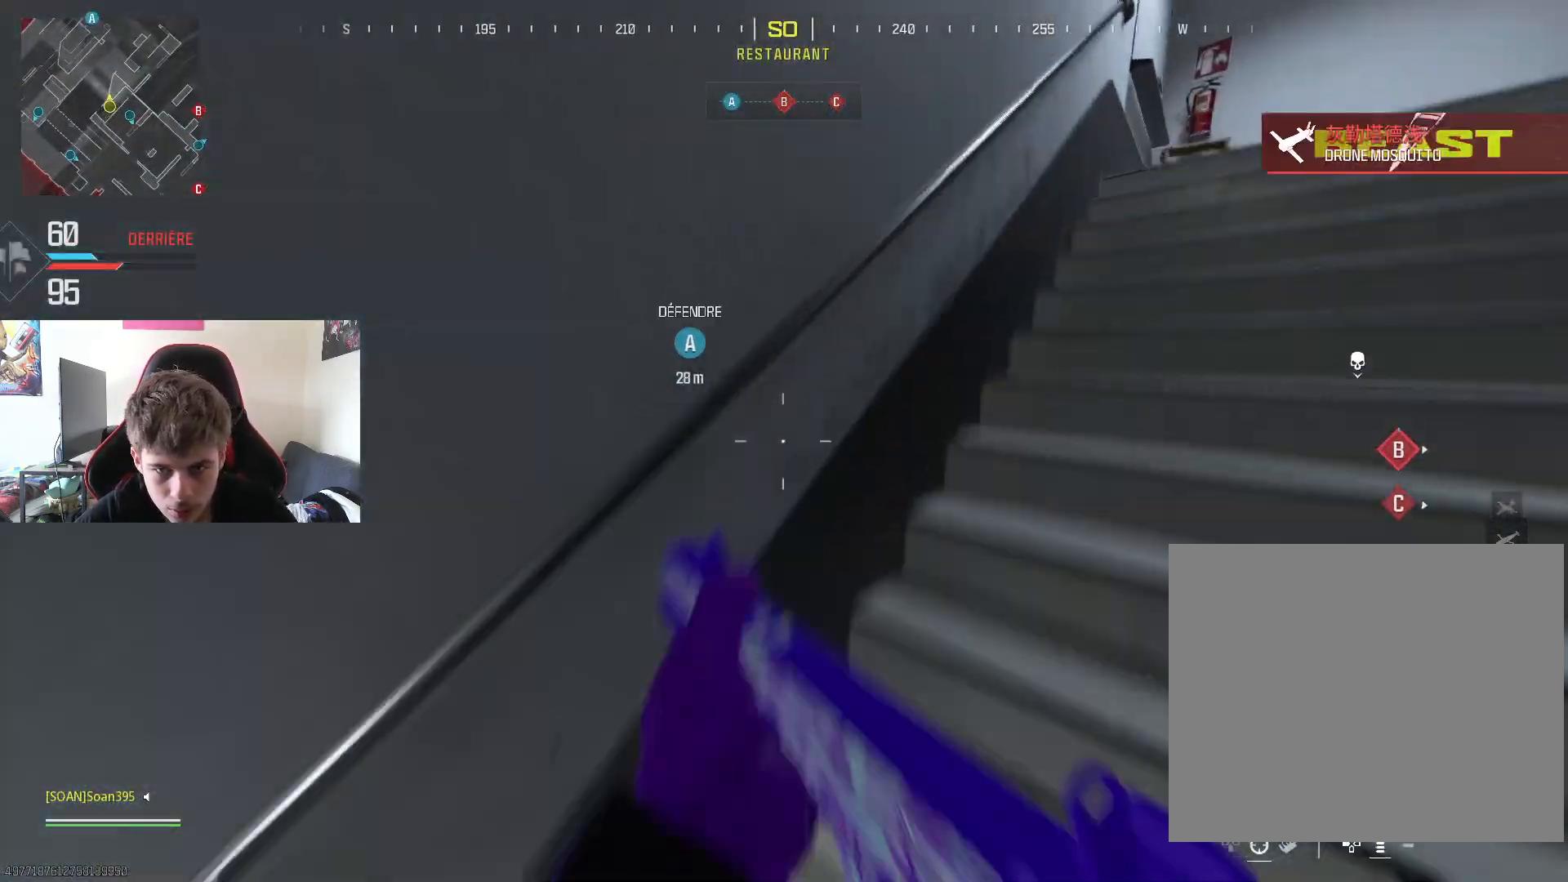
{"buttons": [], "left_stick": "up", "right_stick": "down-right", "events": [[117, "L3", "up"], [200, "L3", "down"], [200, "right_stick", "center"], [334, "L3", "up"], [350, "R3", "down"], [484, "right_stick", "down-right"], [501, "R3", "up"]]}
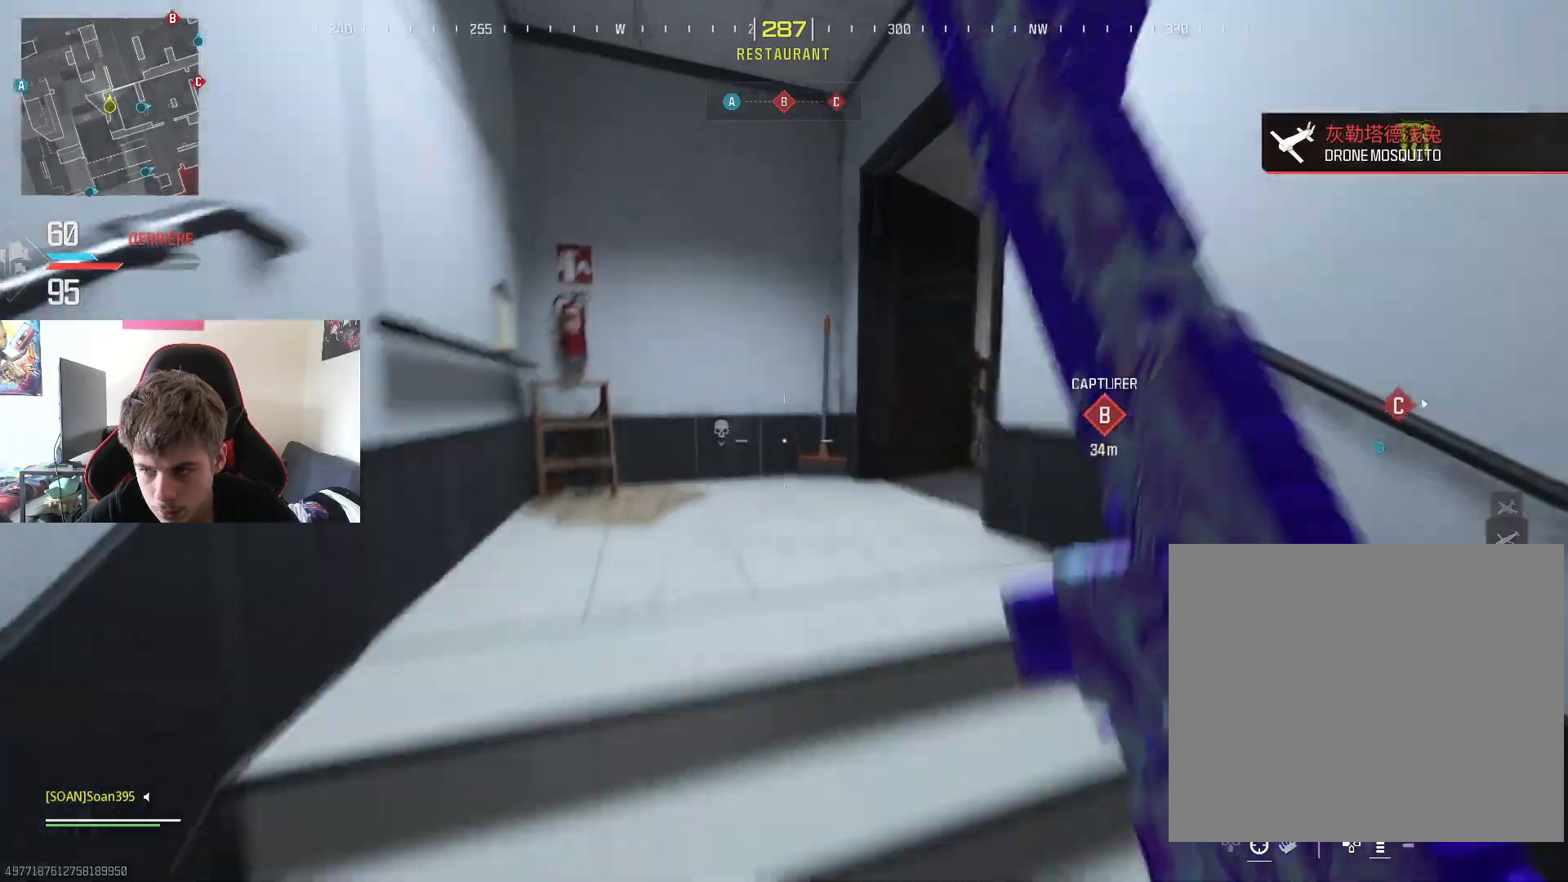
{"buttons": [], "left_stick": "up-right", "right_stick": "right", "events": [[133, "right_stick", "center"], [283, "right_stick", "right"], [300, "left_stick", "up-right"]]}
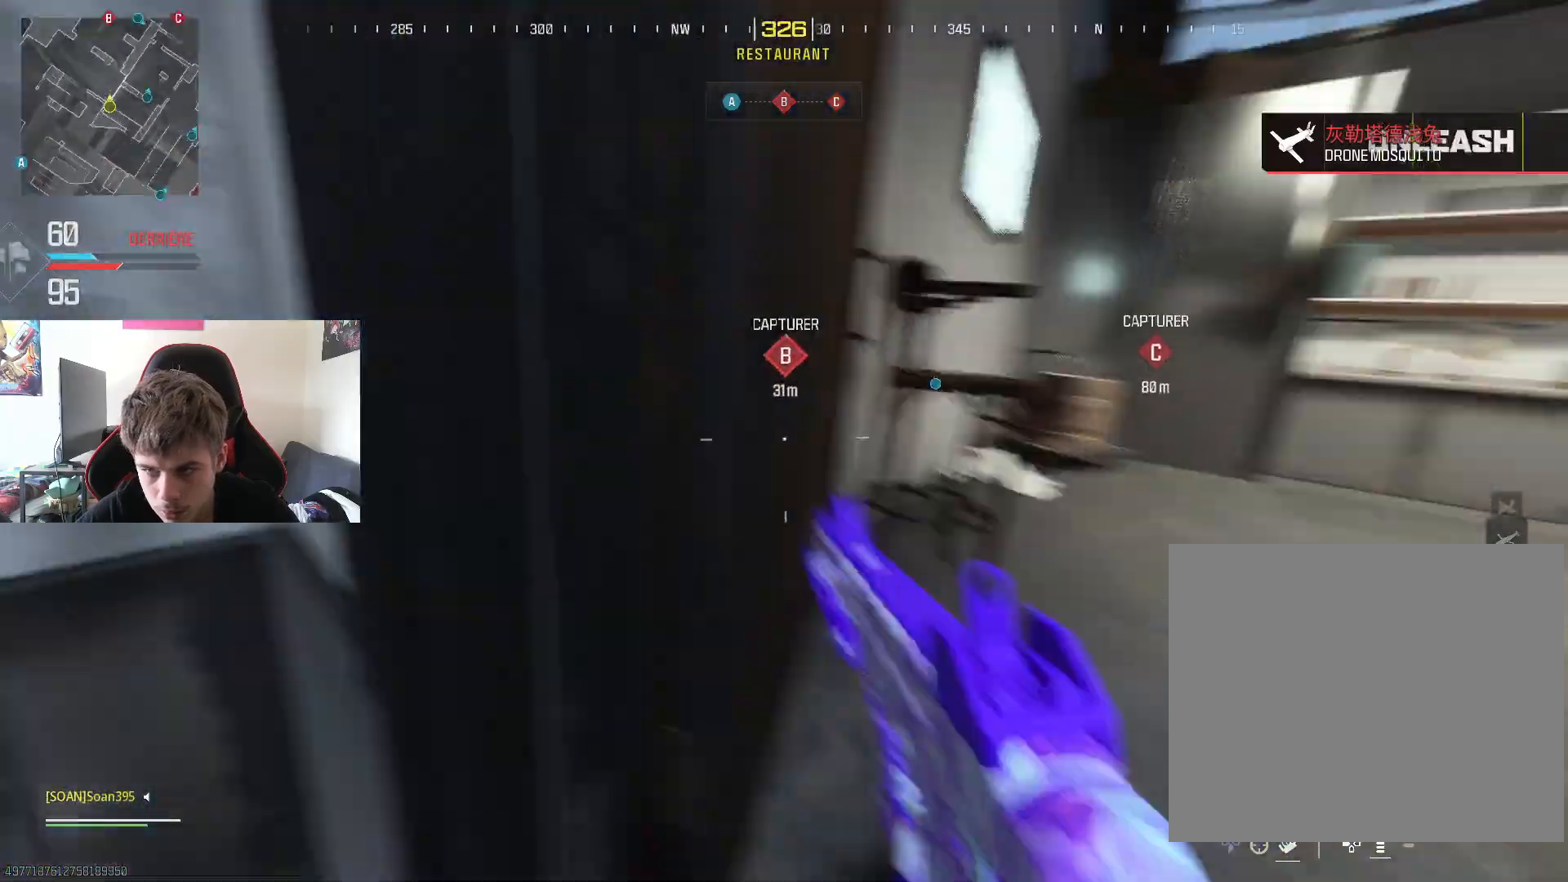
{"buttons": ["L3"], "left_stick": "up", "right_stick": "center", "events": [[17, "L3", "down"], [50, "right_stick", "center"], [184, "L3", "up"], [184, "left_stick", "up"], [234, "L3", "down"], [234, "right_stick", "right"], [367, "L3", "up"], [401, "right_stick", "center"], [434, "L3", "down"]]}
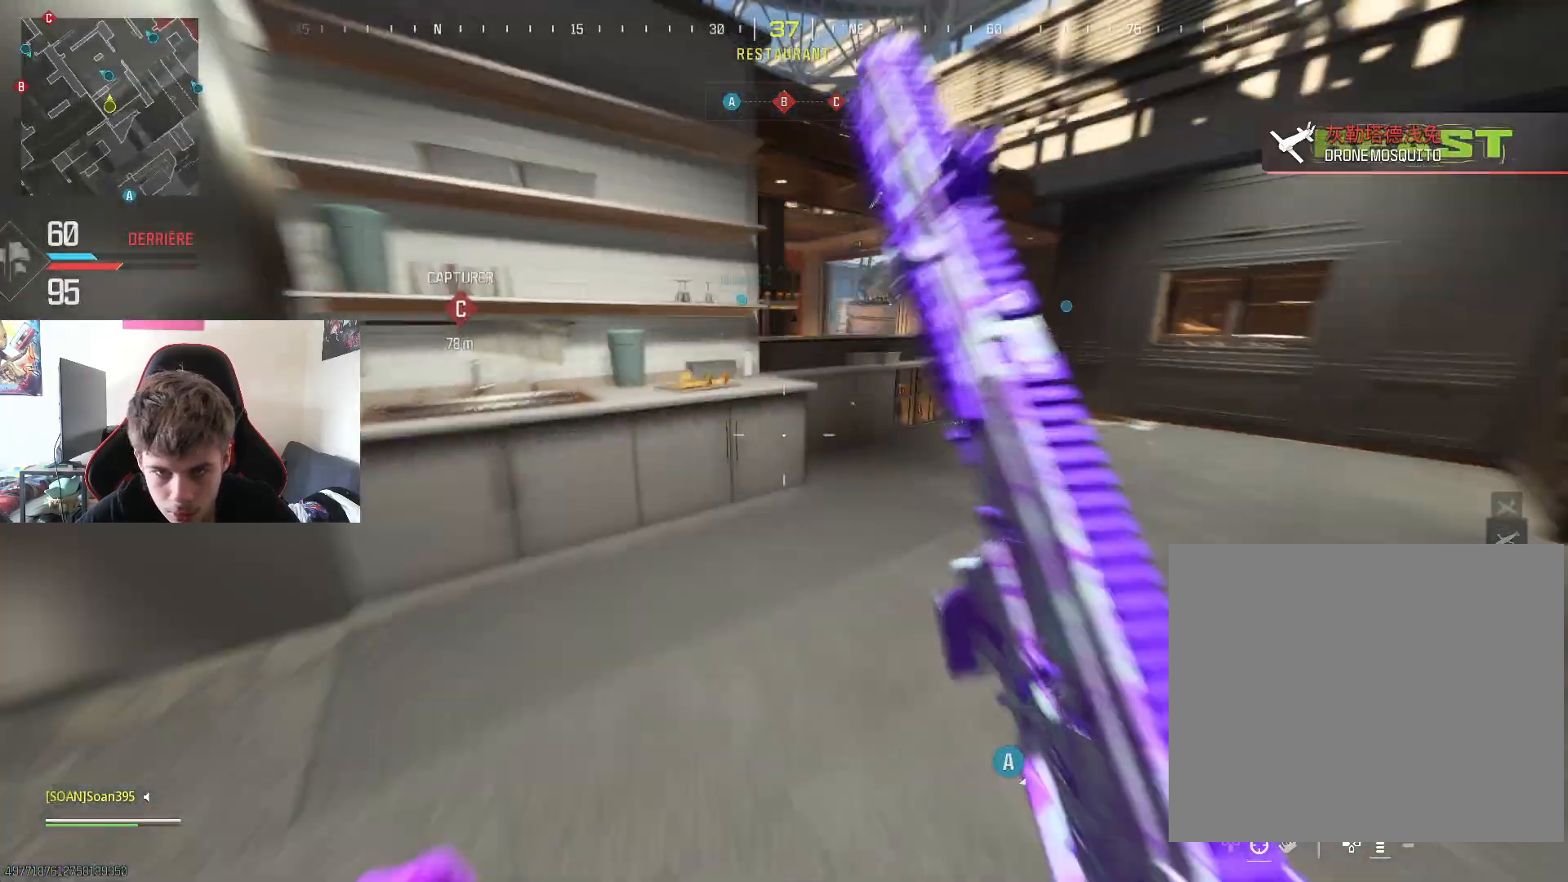
{"buttons": [], "left_stick": "up", "right_stick": "up-left", "events": [[66, "L3", "up"], [66, "right_stick", "right"], [200, "L3", "down"], [217, "right_stick", "center"], [317, "L3", "up"], [317, "right_stick", "up-left"]]}
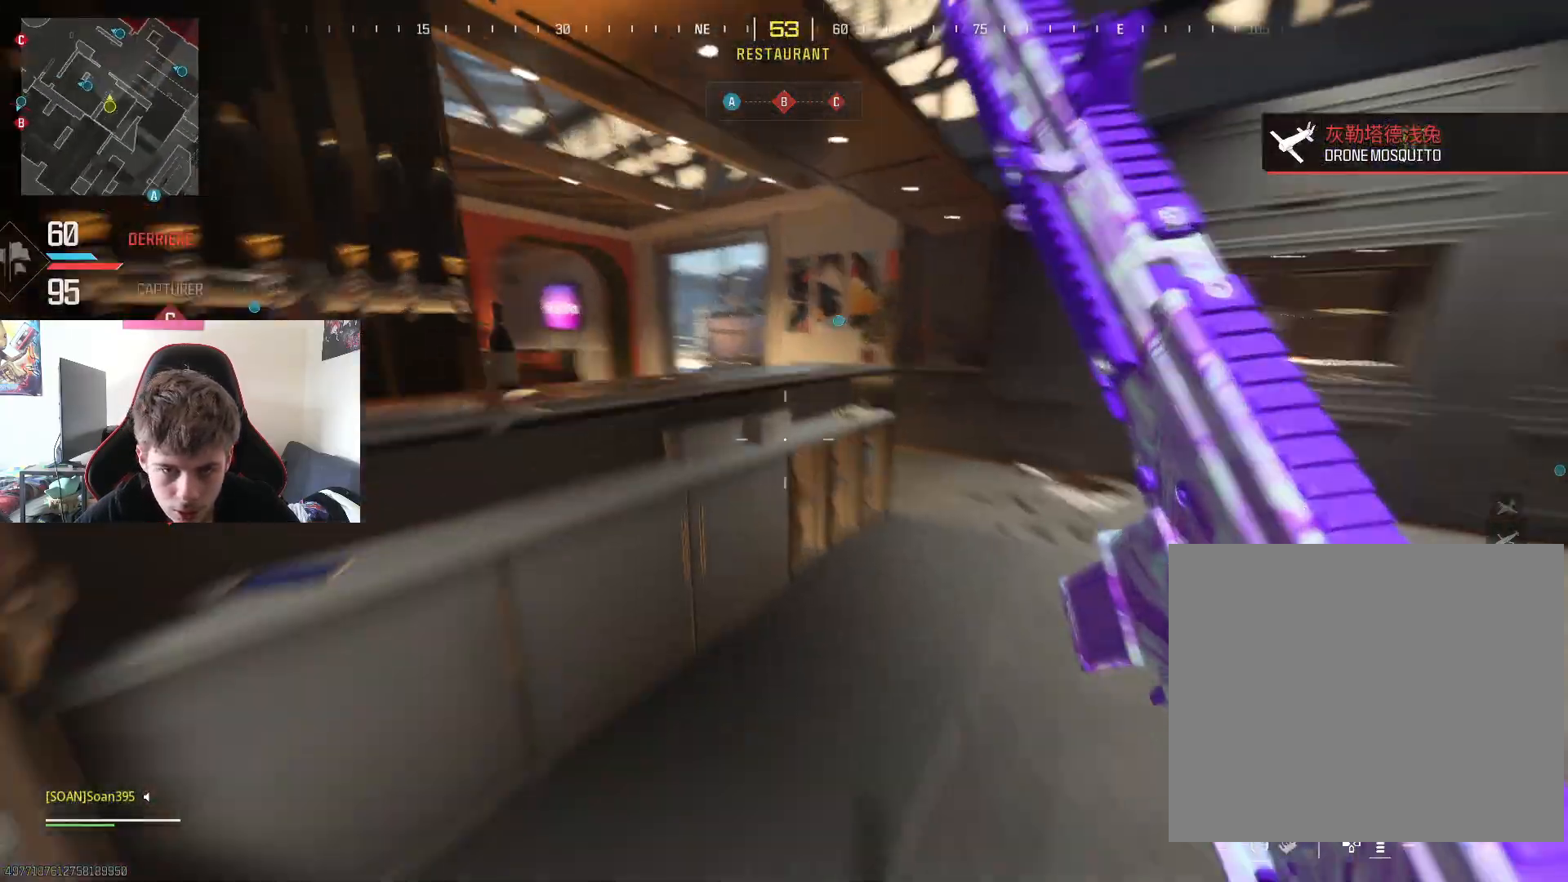
{"buttons": [], "left_stick": "up-right", "right_stick": "center", "events": [[67, "right_stick", "center"], [100, "CROSS", "down"], [250, "CROSS", "up"], [284, "right_stick", "down-left"], [334, "right_stick", "left"], [467, "left_stick", "up-right"], [484, "right_stick", "center"]]}
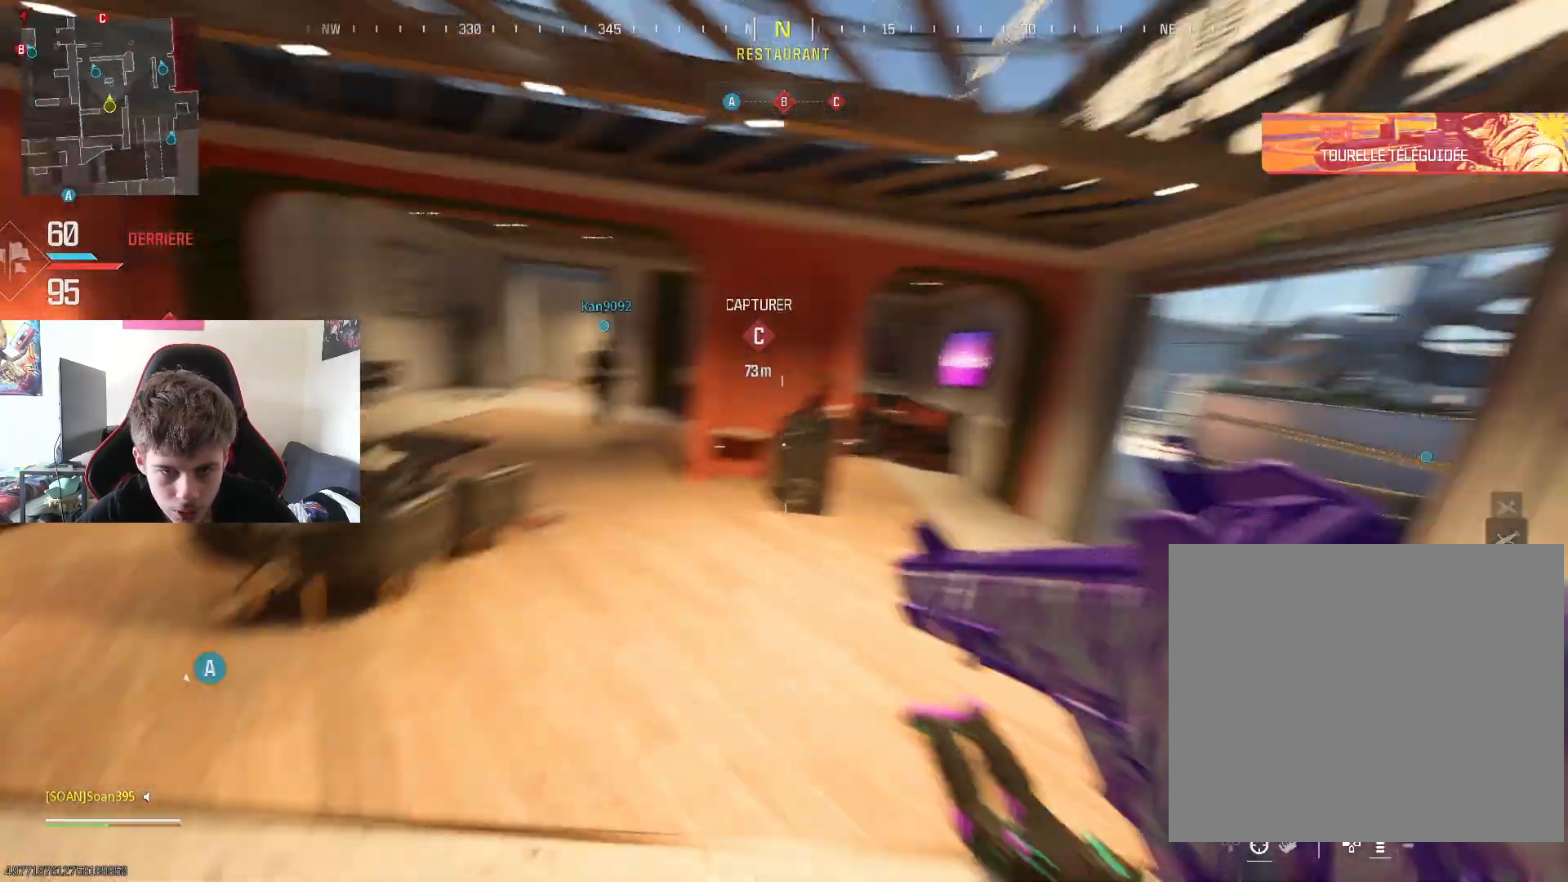
{"buttons": [], "left_stick": "up-right", "right_stick": "center", "events": [[133, "right_stick", "right"], [300, "L3", "down"], [417, "right_stick", "center"], [467, "L3", "up"]]}